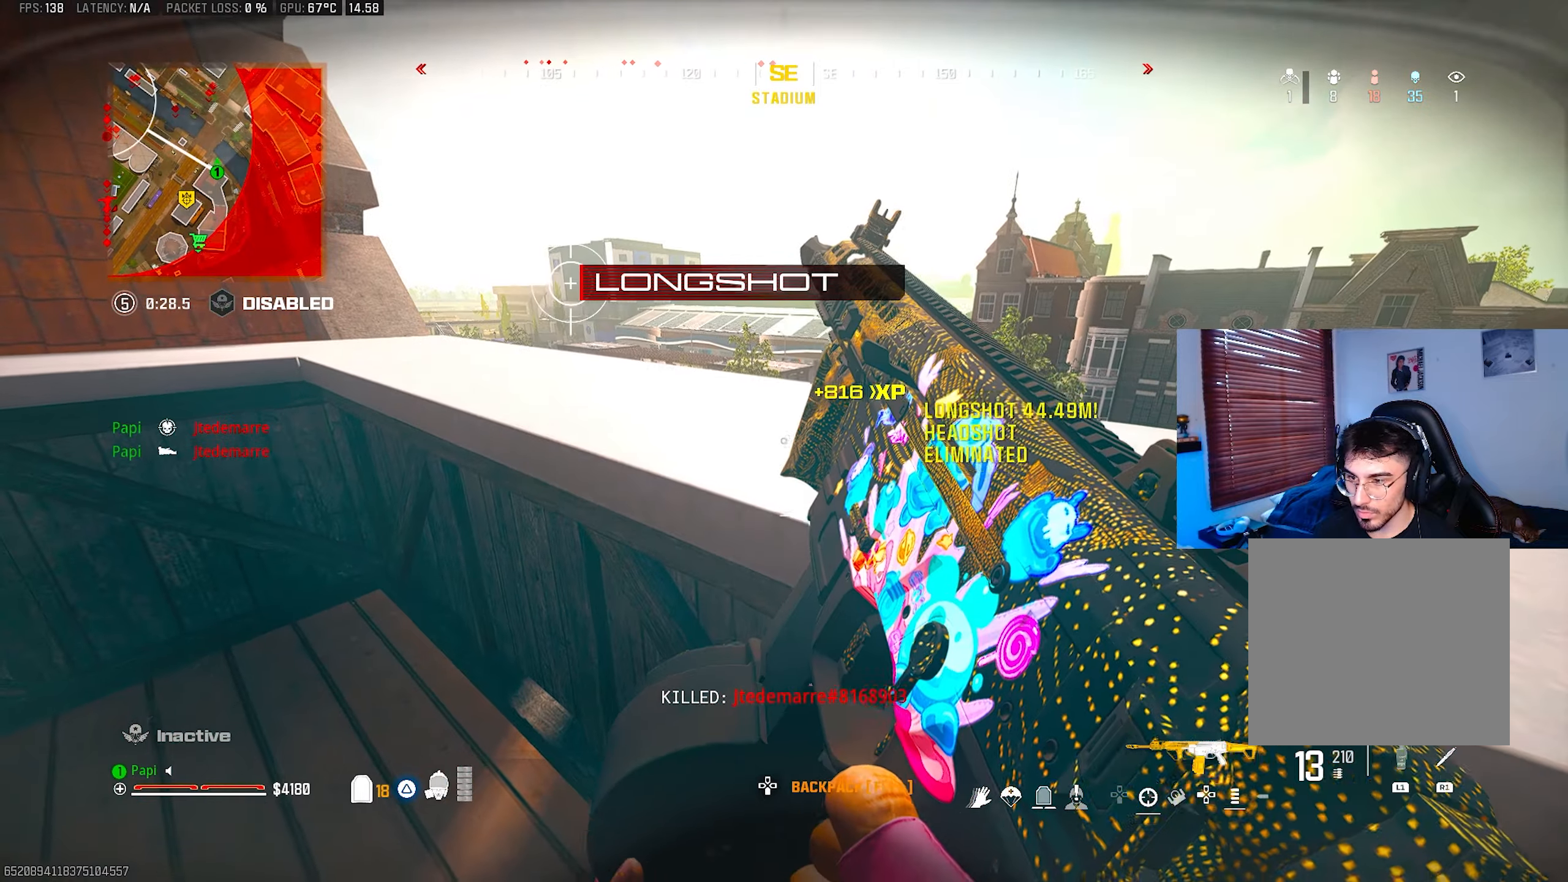
Gameplay with a controller (PlayStation layout); each line is a JSON object with the inputs held at the frame after it. "events" lists button and stick changes between this image and that frame as [ms after this image, input, new state], when the widget could be followed in between.
{"buttons": ["L3"], "left_stick": "up-left", "right_stick": "center", "events": [[350, "left_stick", "up"], [417, "R3", "down"], [467, "left_stick", "up-left"], [500, "L3", "down"], [500, "R3", "up"]]}
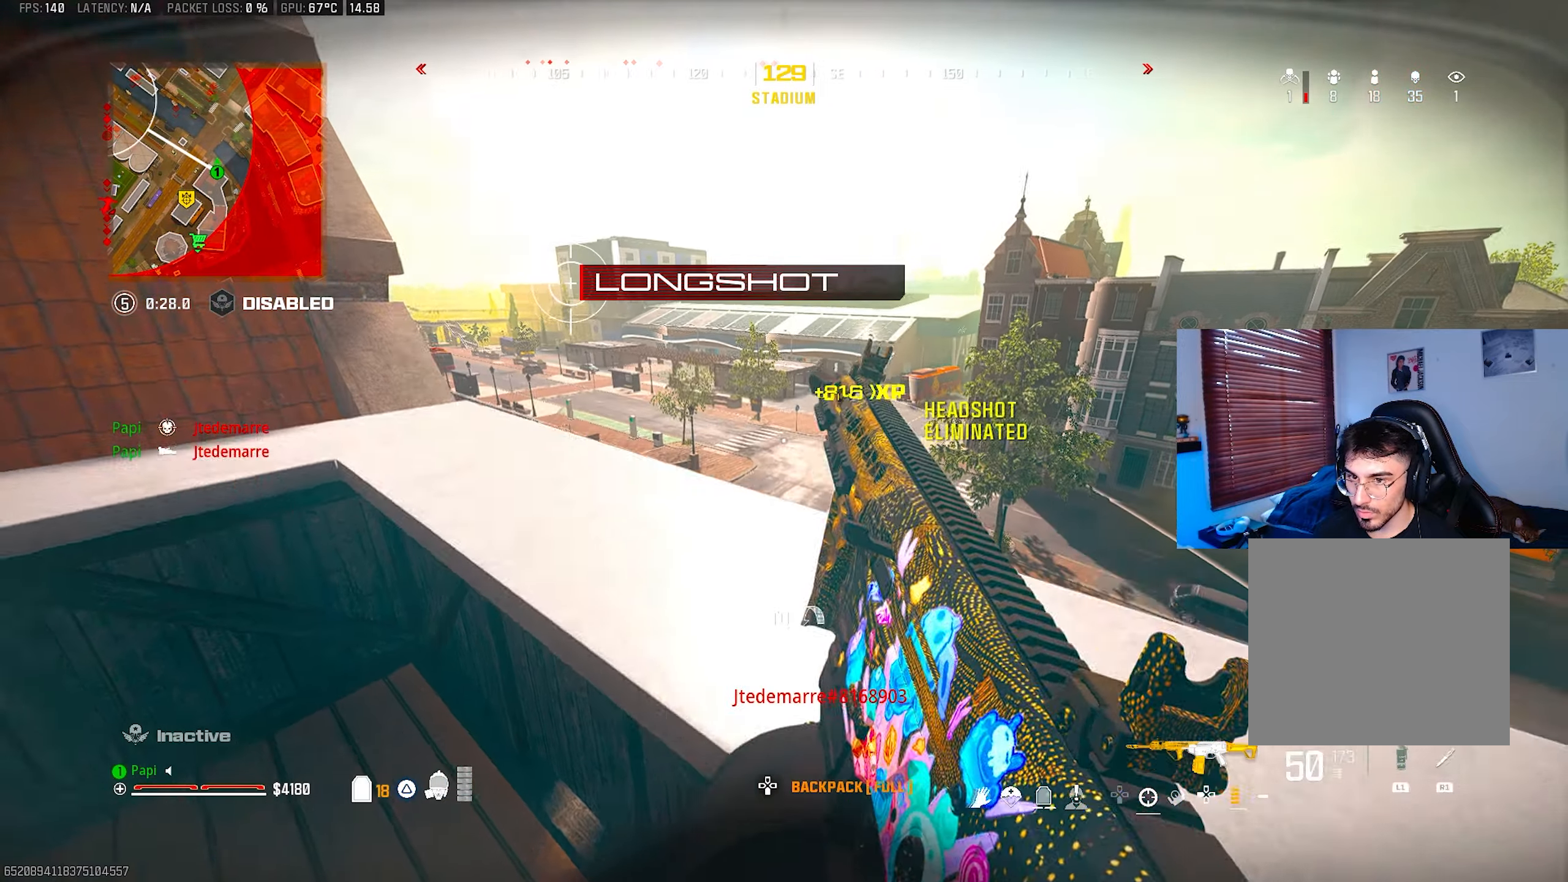
{"buttons": [], "left_stick": "up-right", "right_stick": "center", "events": [[67, "R3", "down"], [117, "L3", "up"], [167, "R3", "up"], [450, "left_stick", "up-right"]]}
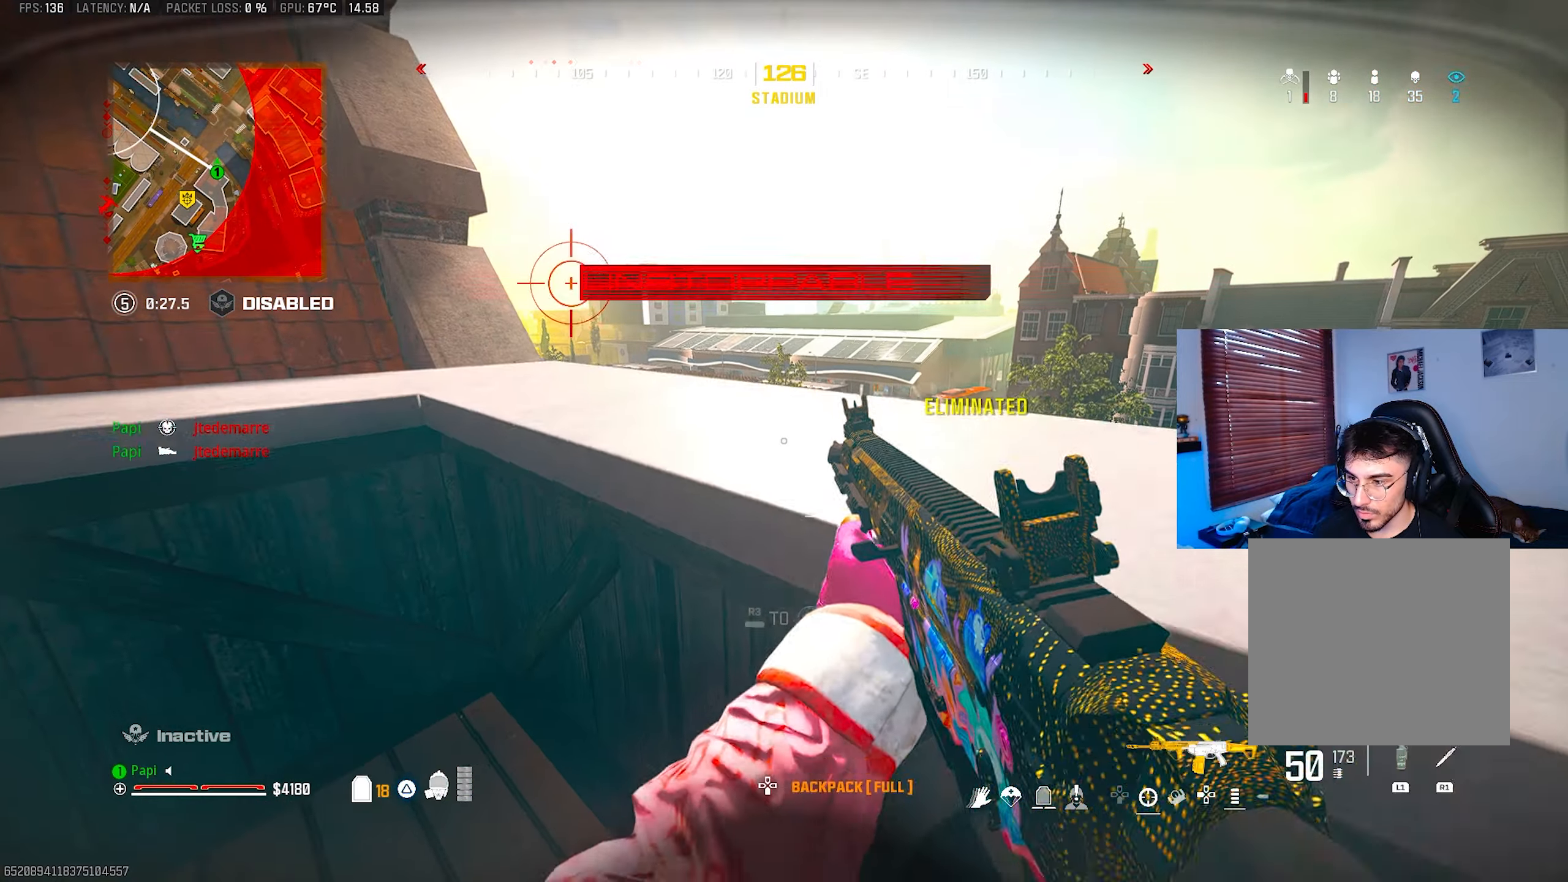
{"buttons": ["CIRCLE"], "left_stick": "down-left", "right_stick": "center", "events": [[83, "R3", "down"], [167, "R3", "up"], [233, "L3", "down"], [233, "R3", "down"], [317, "L3", "up"], [333, "R3", "up"], [383, "left_stick", "center"], [450, "left_stick", "down-left"], [500, "CIRCLE", "down"]]}
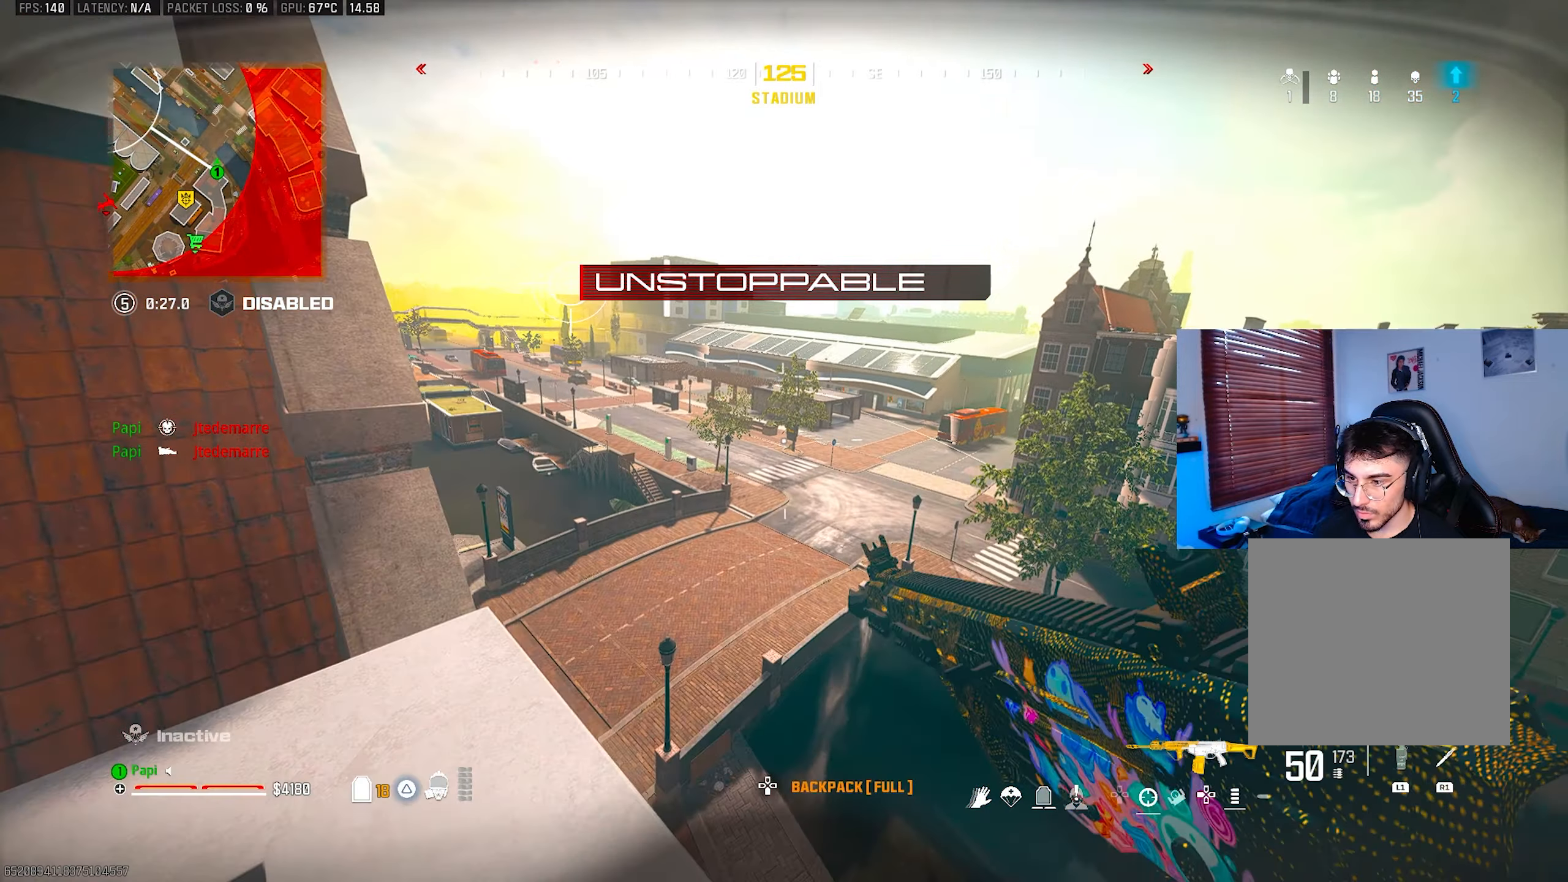
{"buttons": [], "left_stick": "up-left", "right_stick": "center", "events": [[67, "left_stick", "up-left"], [233, "left_stick", "center"], [300, "left_stick", "right"], [417, "CIRCLE", "up"], [433, "left_stick", "up"], [483, "left_stick", "up-left"]]}
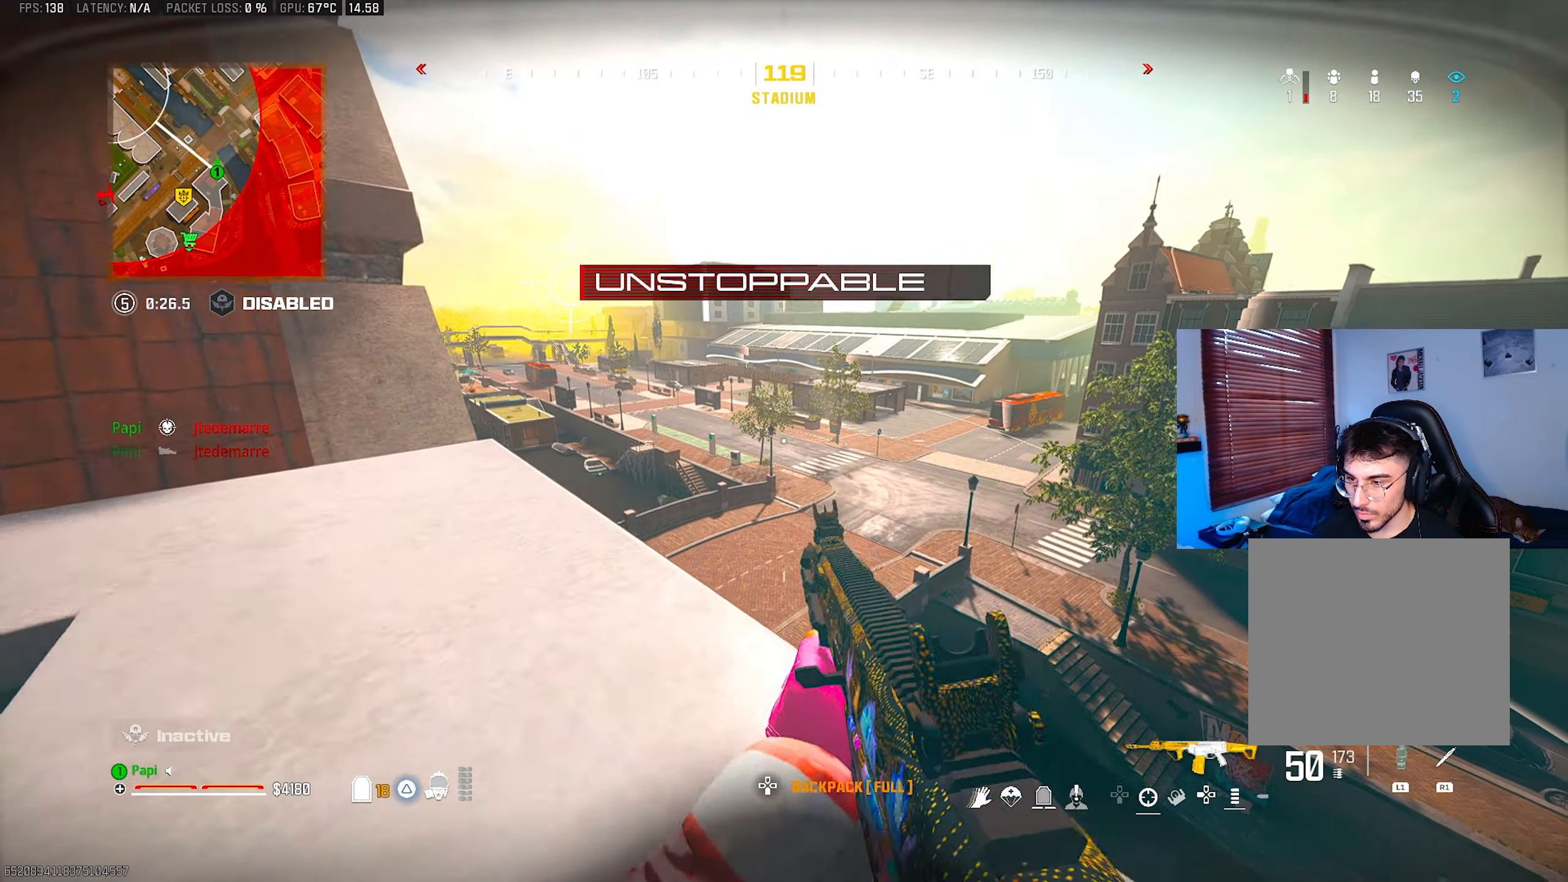
{"buttons": ["L2"], "left_stick": "center", "right_stick": "center", "events": [[67, "L2", "down"], [300, "left_stick", "center"]]}
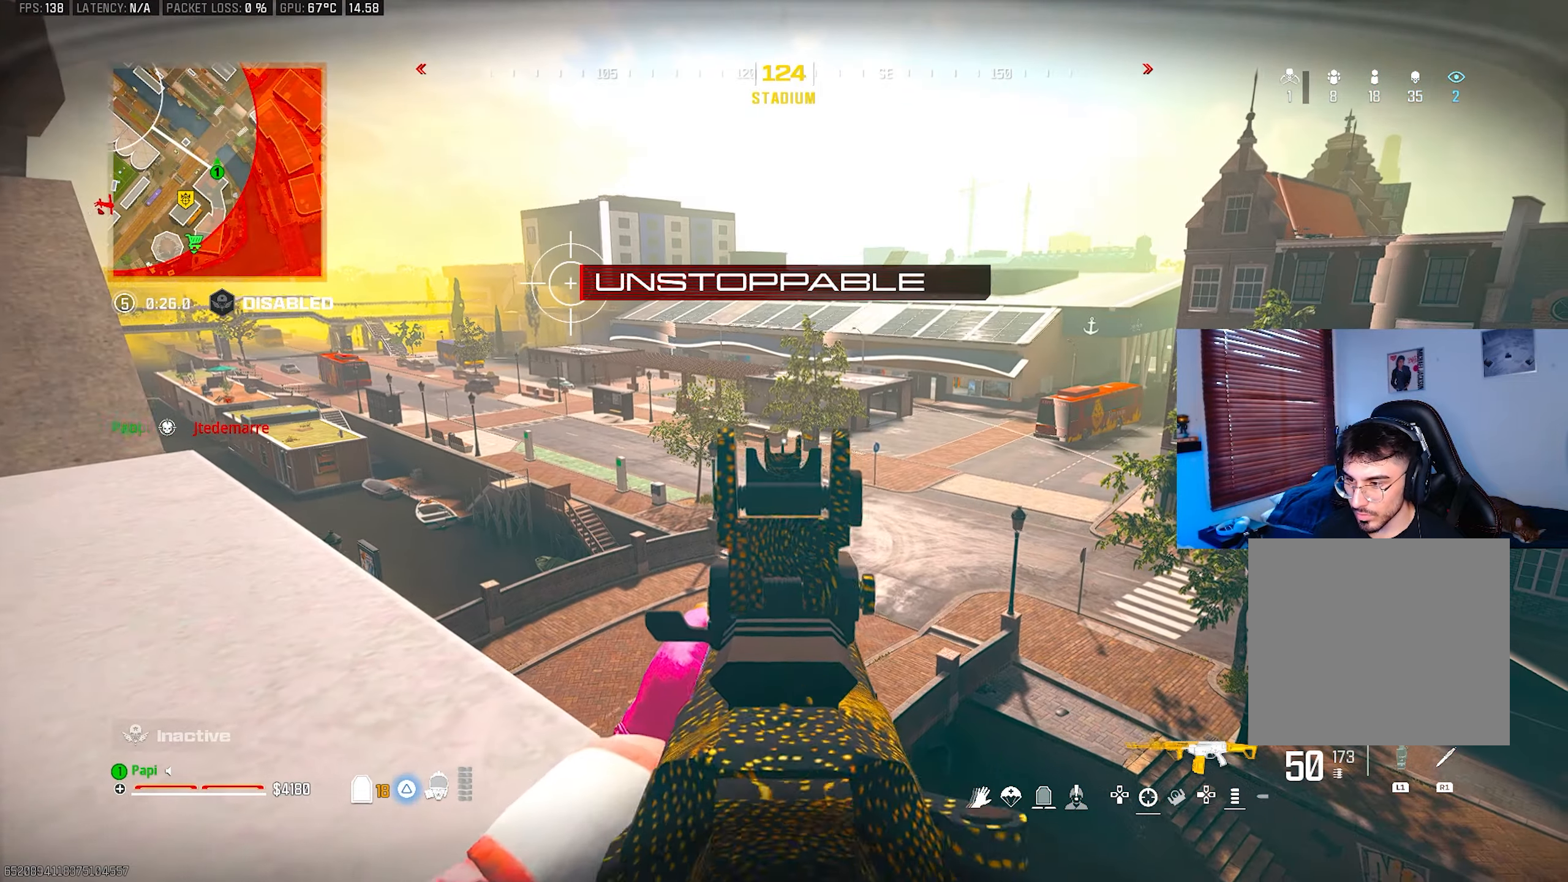
{"buttons": ["L2"], "left_stick": "center", "right_stick": "center", "events": []}
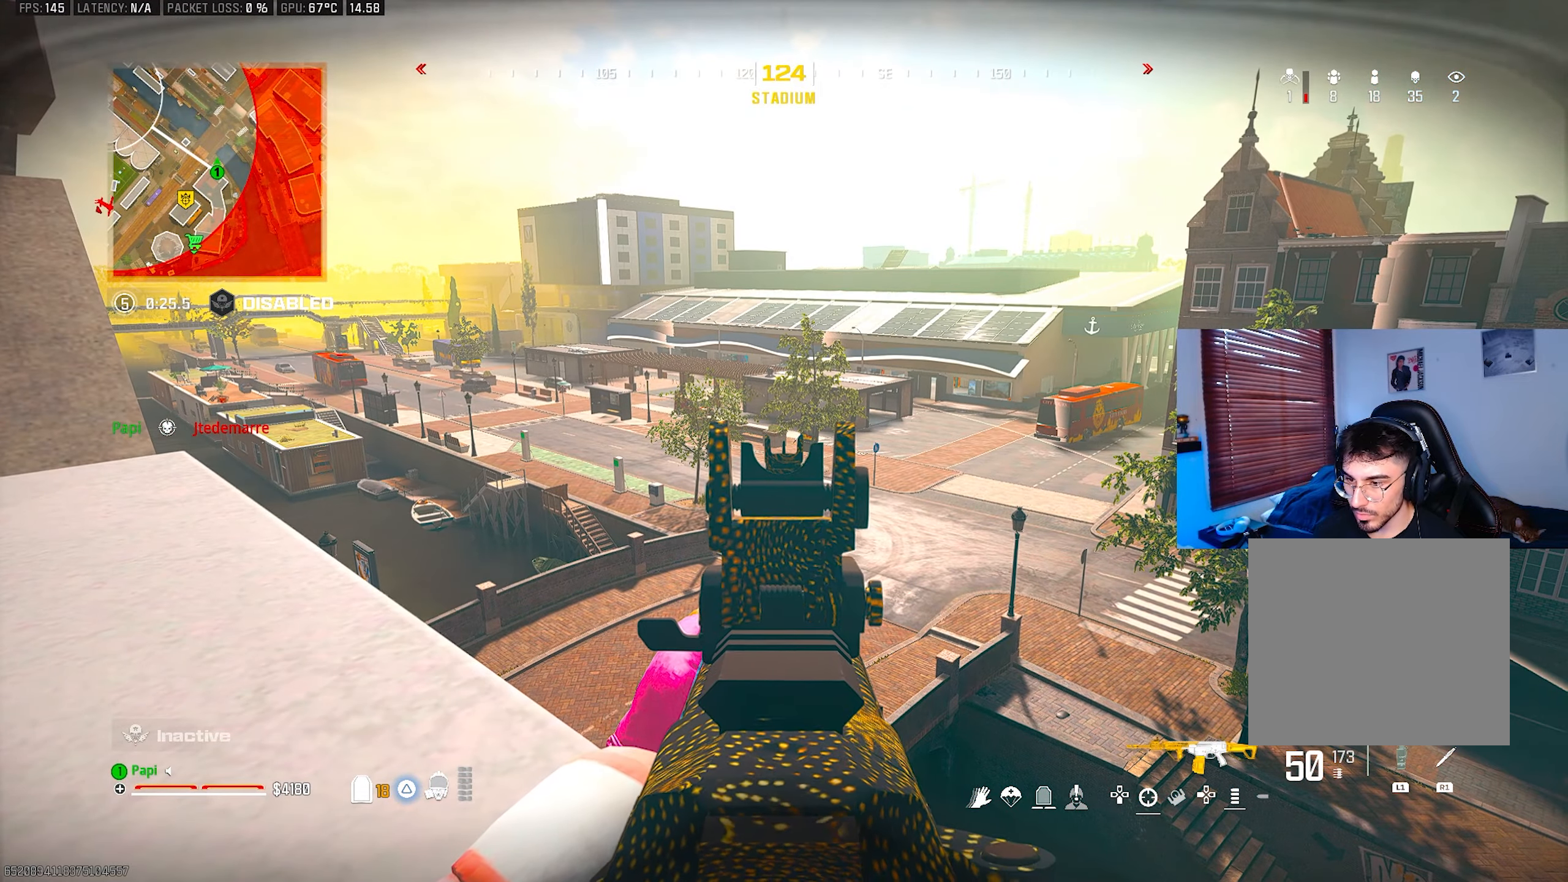
{"buttons": ["L2"], "left_stick": "center", "right_stick": "center", "events": []}
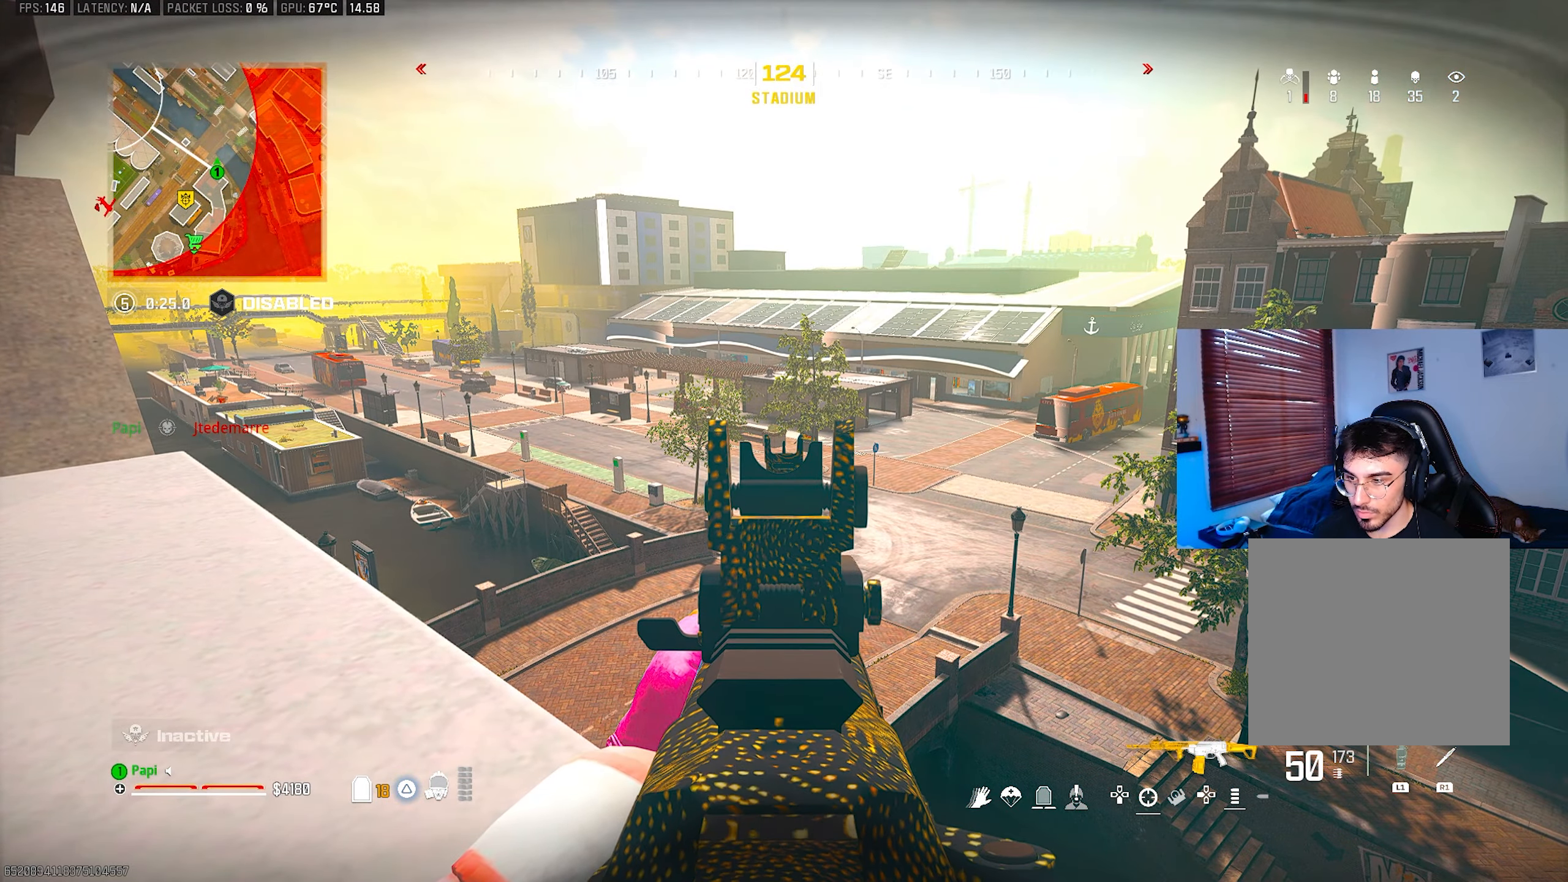
{"buttons": ["L2"], "left_stick": "up-left", "right_stick": "center", "events": [[300, "left_stick", "left"], [400, "left_stick", "up-left"]]}
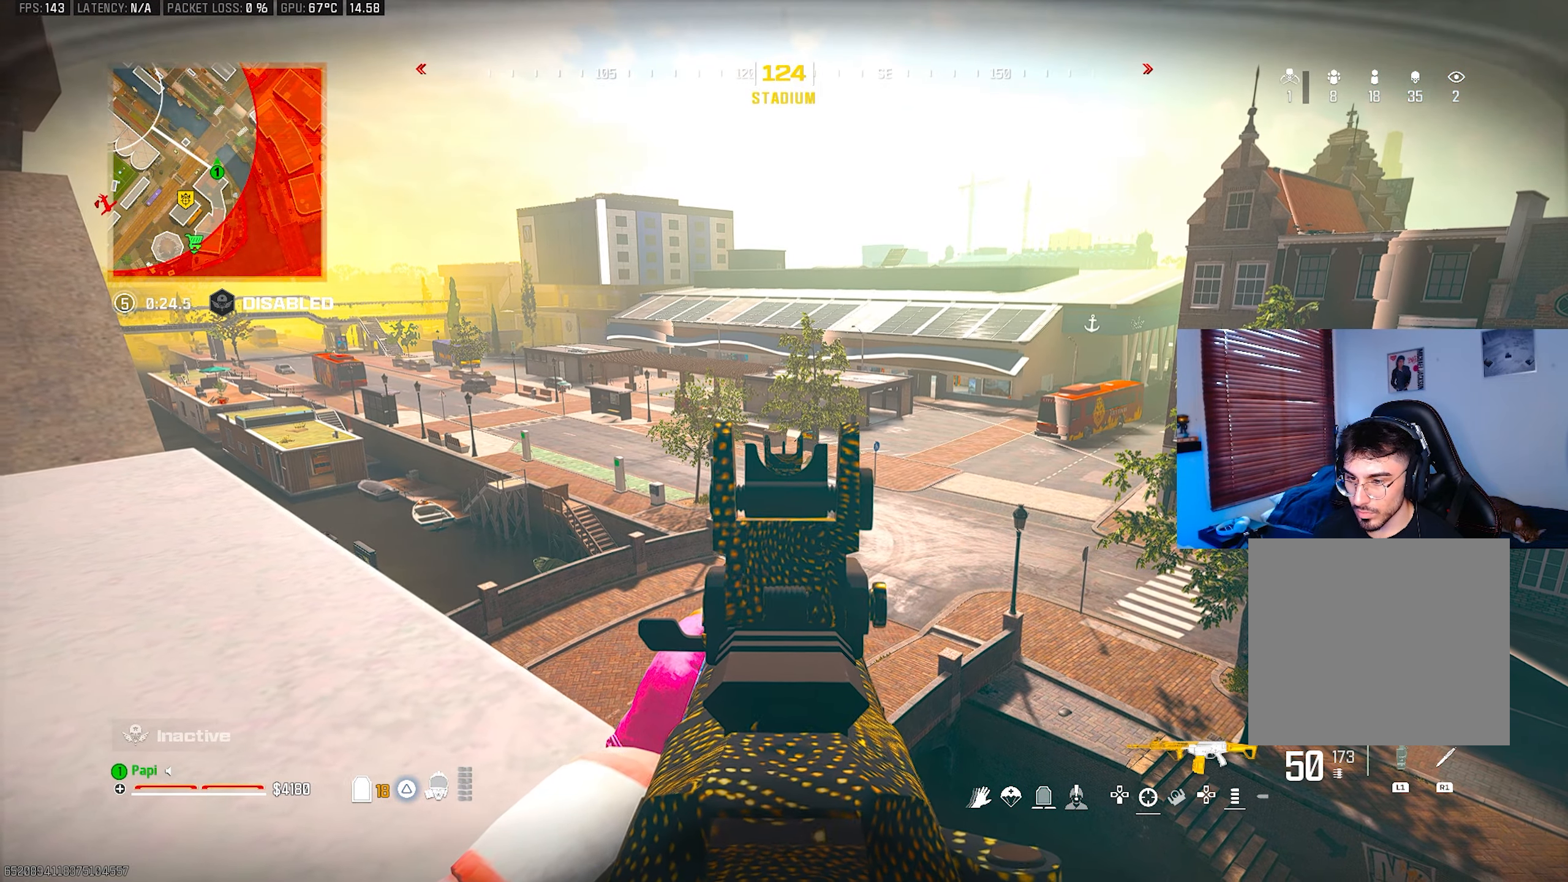
{"buttons": ["L2"], "left_stick": "right", "right_stick": "center", "events": [[67, "left_stick", "up-right"], [167, "left_stick", "right"]]}
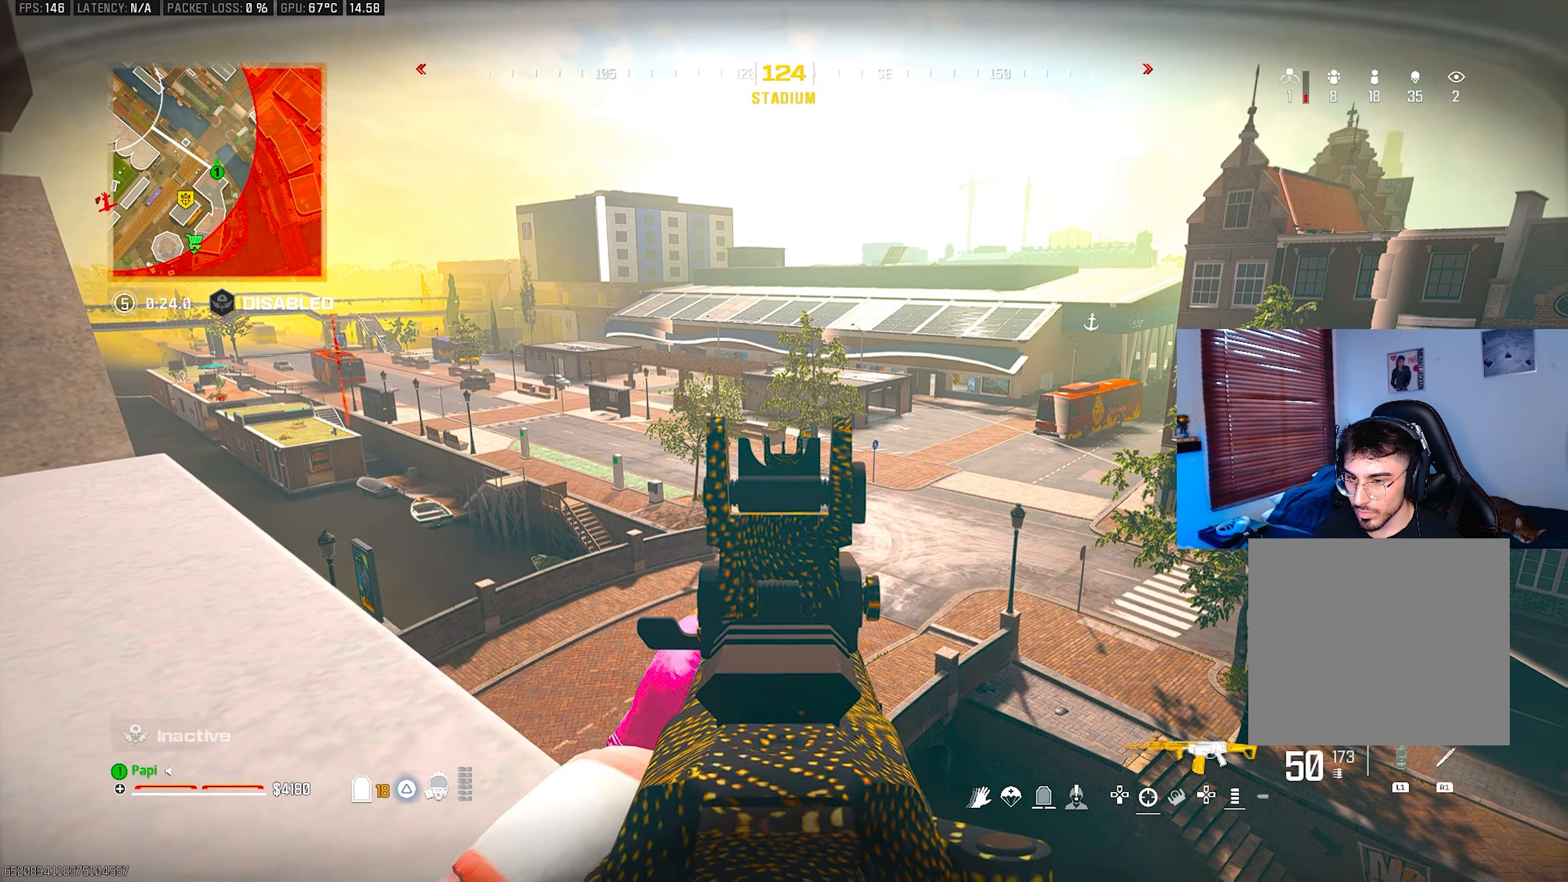
{"buttons": ["L2"], "left_stick": "center", "right_stick": "right", "events": [[33, "right_stick", "left"], [233, "right_stick", "center"], [467, "right_stick", "right"], [500, "left_stick", "center"]]}
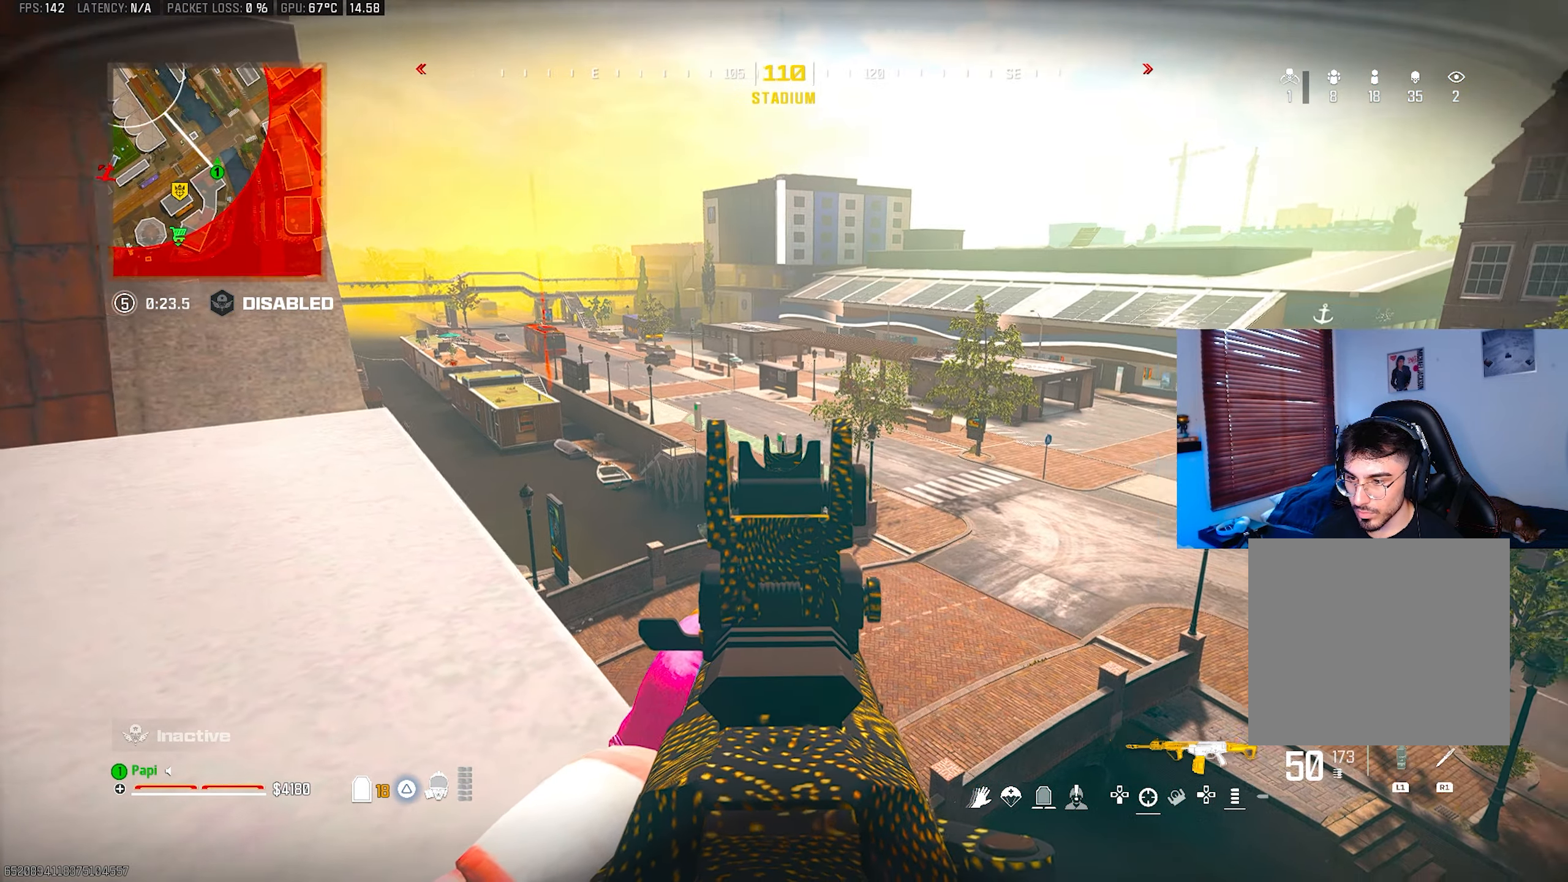
{"buttons": ["L2"], "left_stick": "left", "right_stick": "center", "events": [[67, "left_stick", "left"], [133, "right_stick", "center"]]}
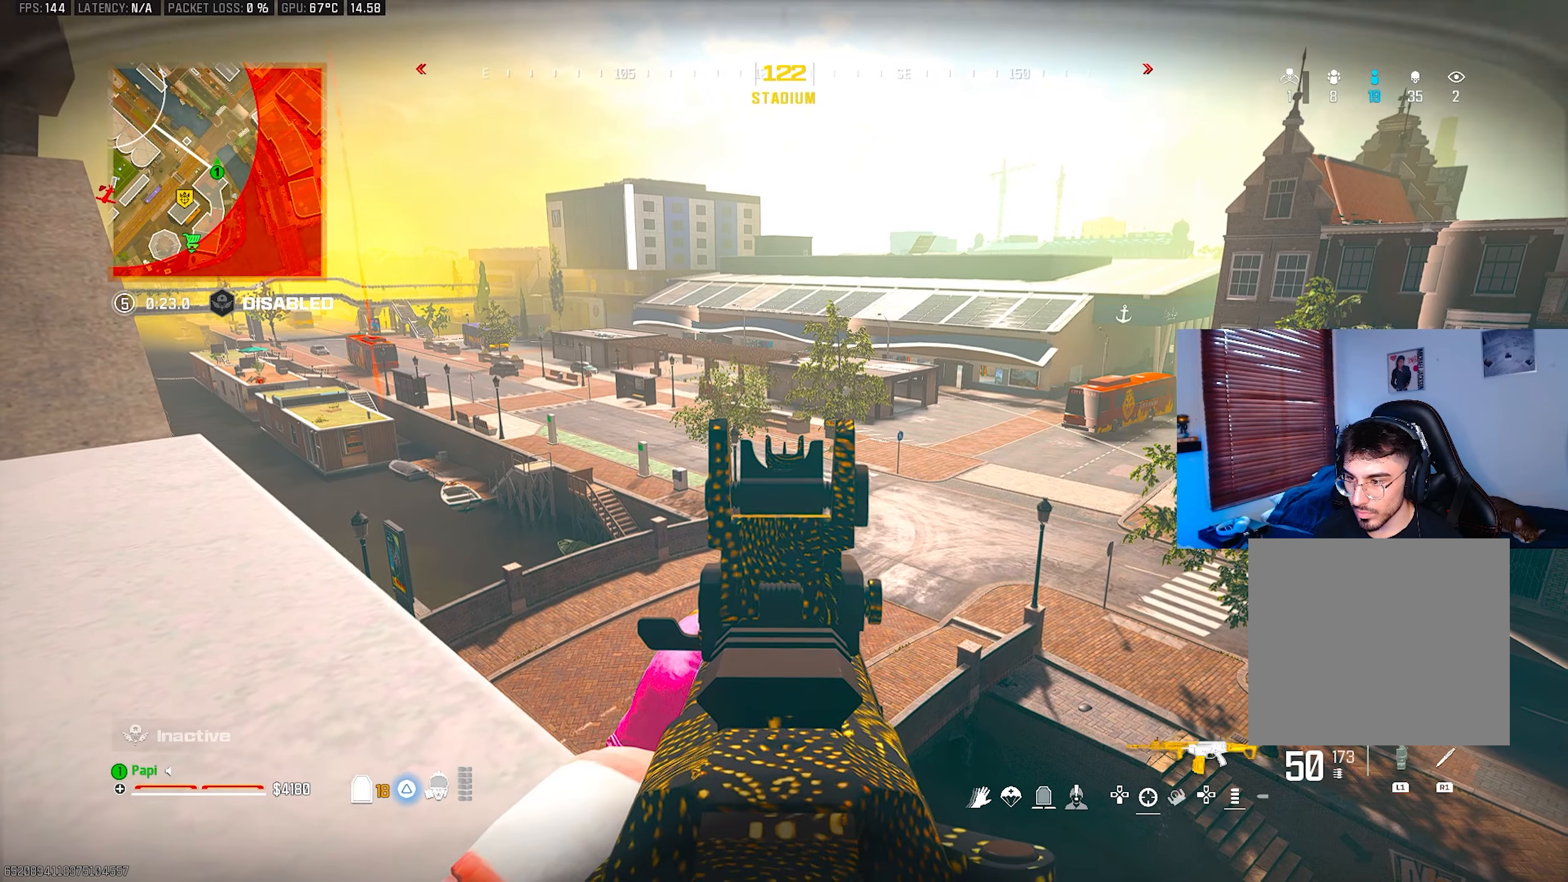
{"buttons": ["L2"], "left_stick": "center", "right_stick": "center", "events": [[17, "left_stick", "center"]]}
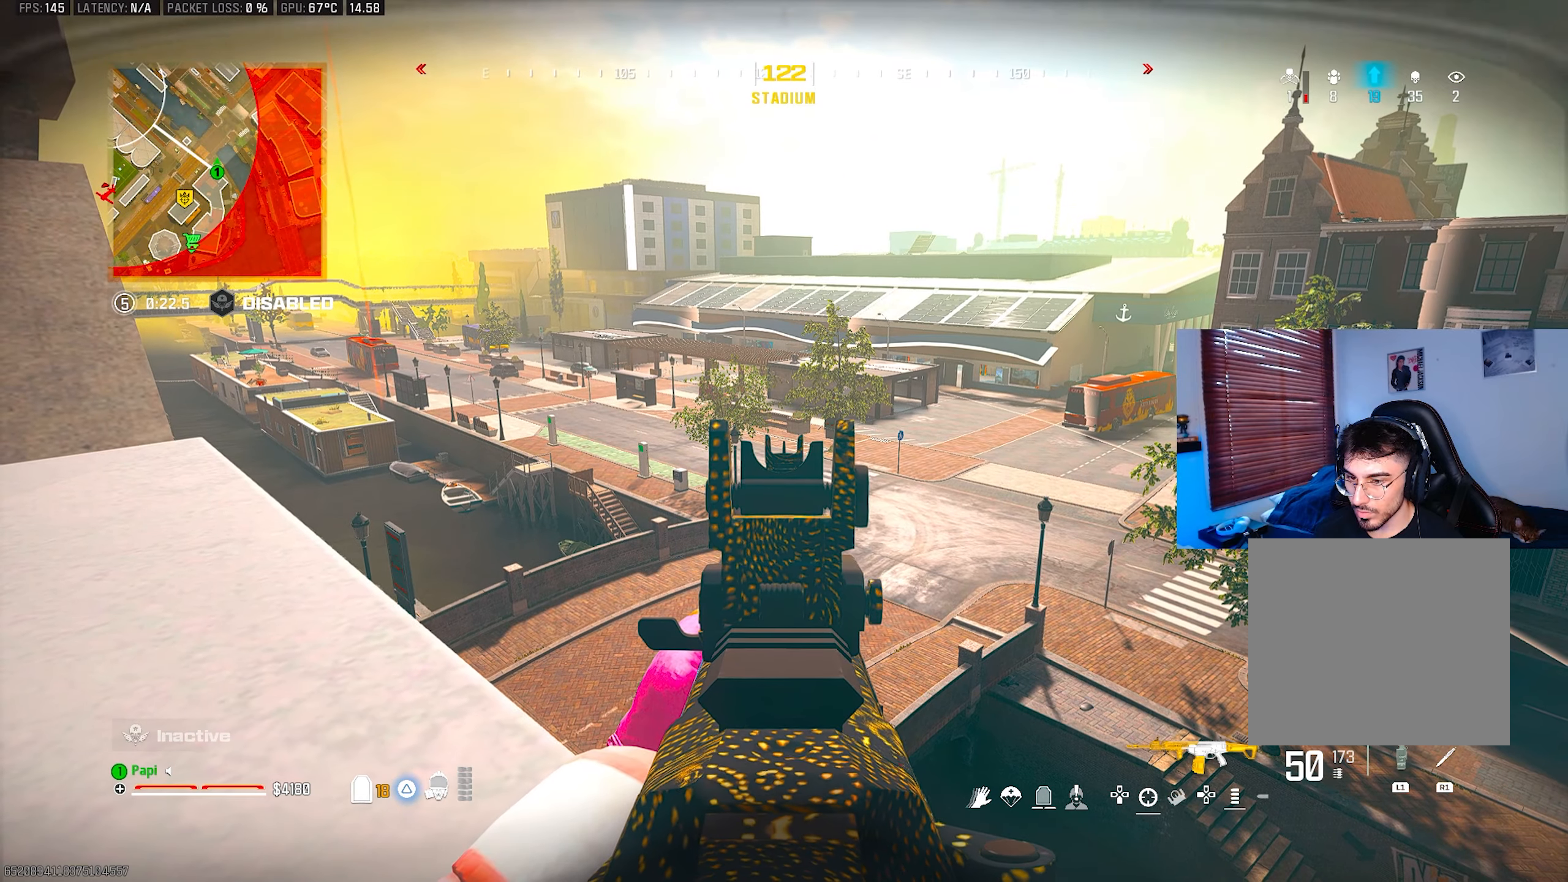
{"buttons": ["L2"], "left_stick": "left", "right_stick": "left", "events": [[17, "left_stick", "right"], [150, "left_stick", "center"], [200, "left_stick", "left"], [333, "left_stick", "center"], [467, "left_stick", "left"], [467, "right_stick", "left"]]}
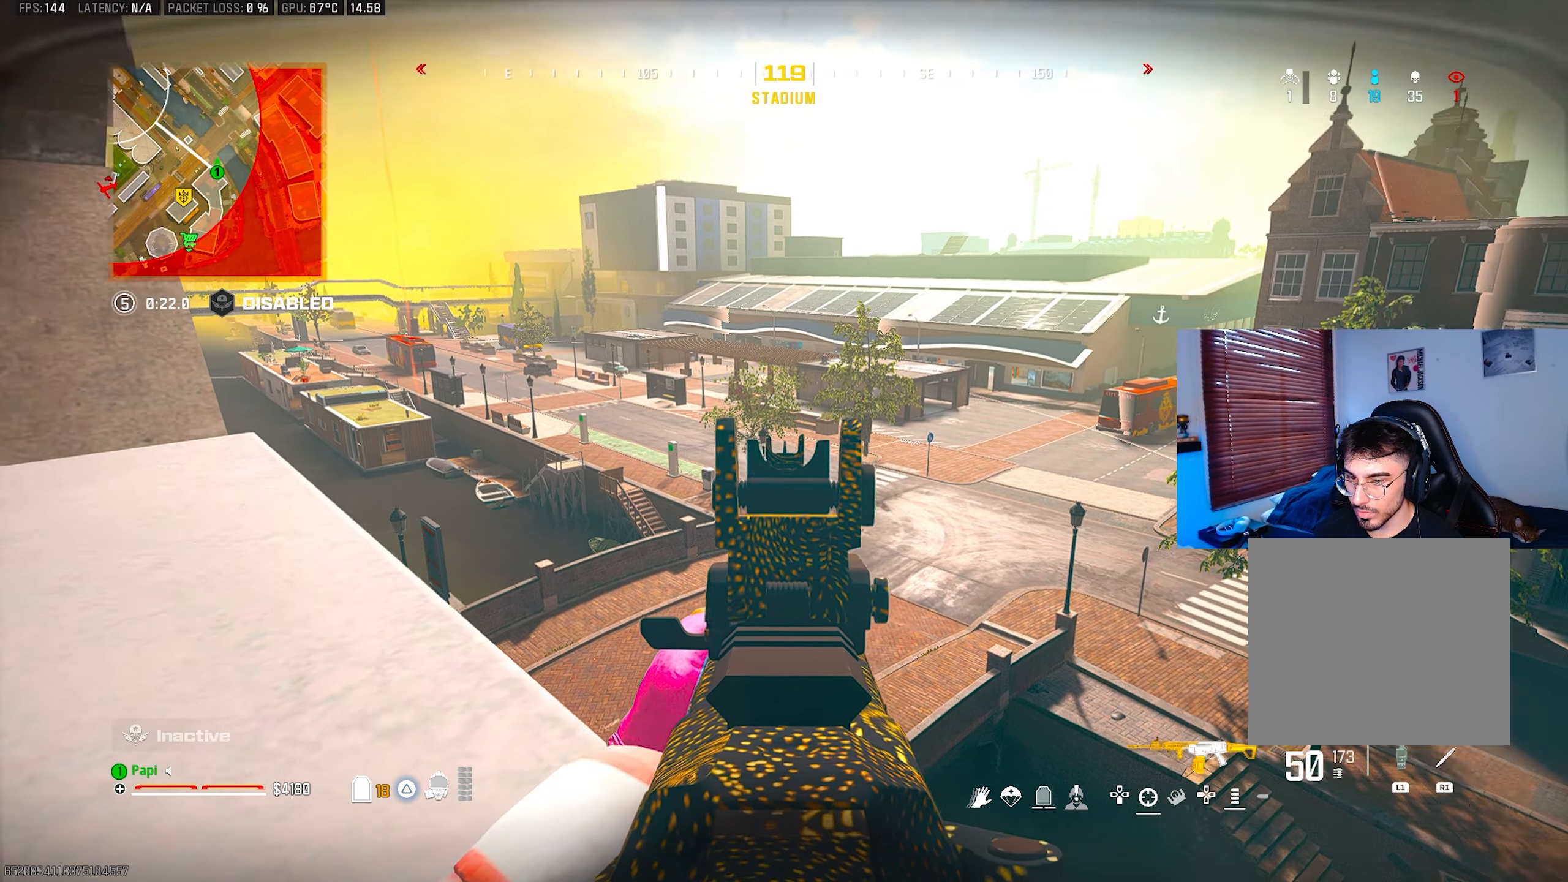
{"buttons": ["L2"], "left_stick": "center", "right_stick": "center", "events": [[50, "left_stick", "center"], [133, "left_stick", "right"], [150, "right_stick", "up-left"], [317, "right_stick", "up-right"], [433, "right_stick", "center"], [500, "left_stick", "center"]]}
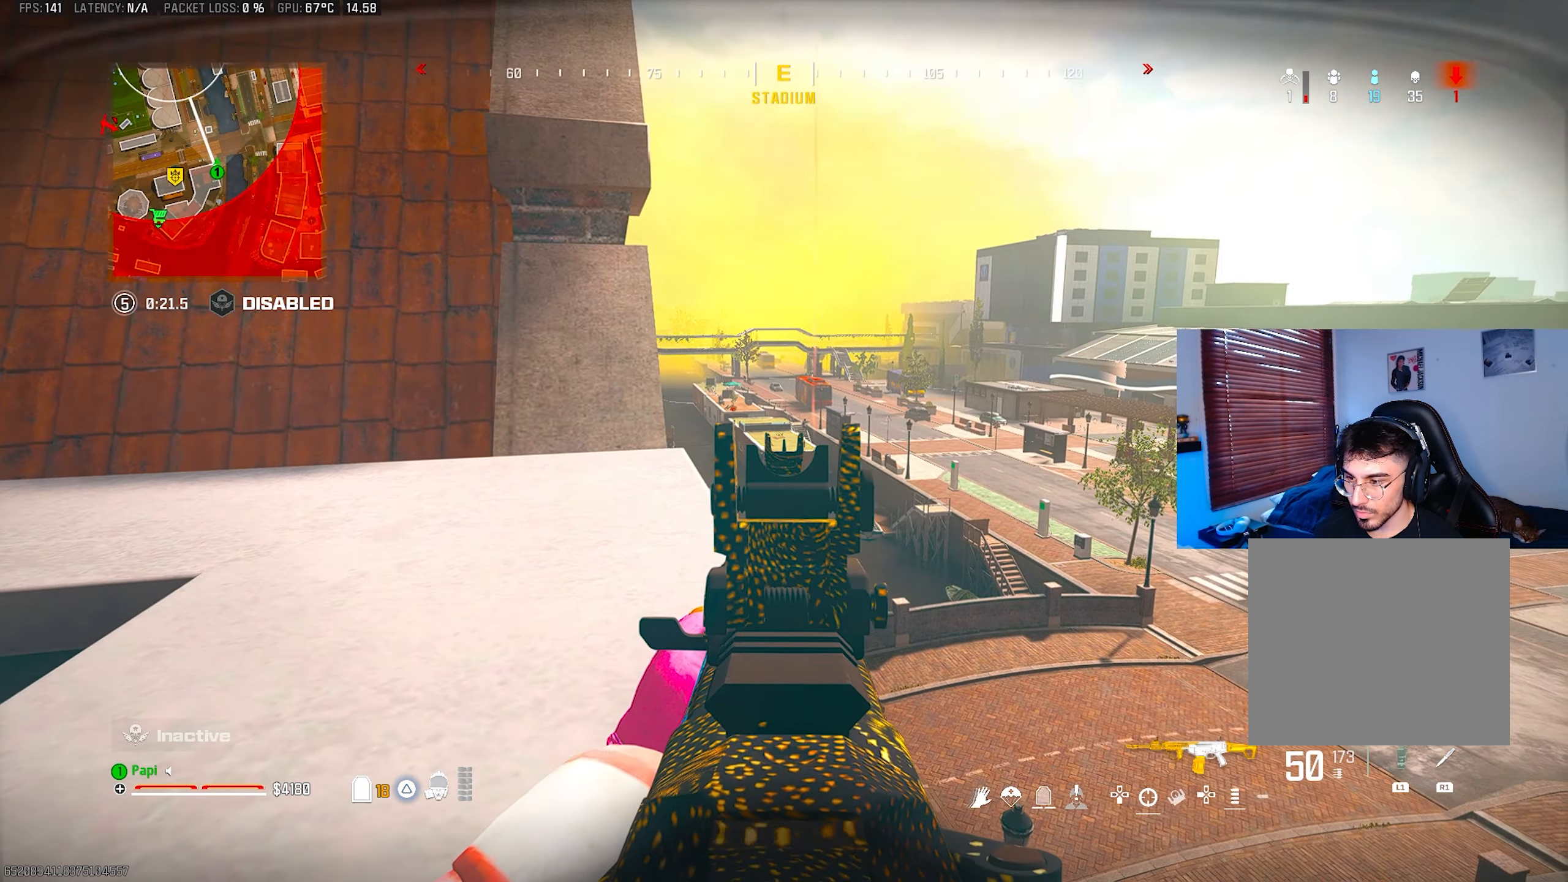
{"buttons": ["L2"], "left_stick": "center", "right_stick": "center", "events": [[67, "right_stick", "up"], [250, "right_stick", "center"], [333, "left_stick", "left"], [467, "left_stick", "center"]]}
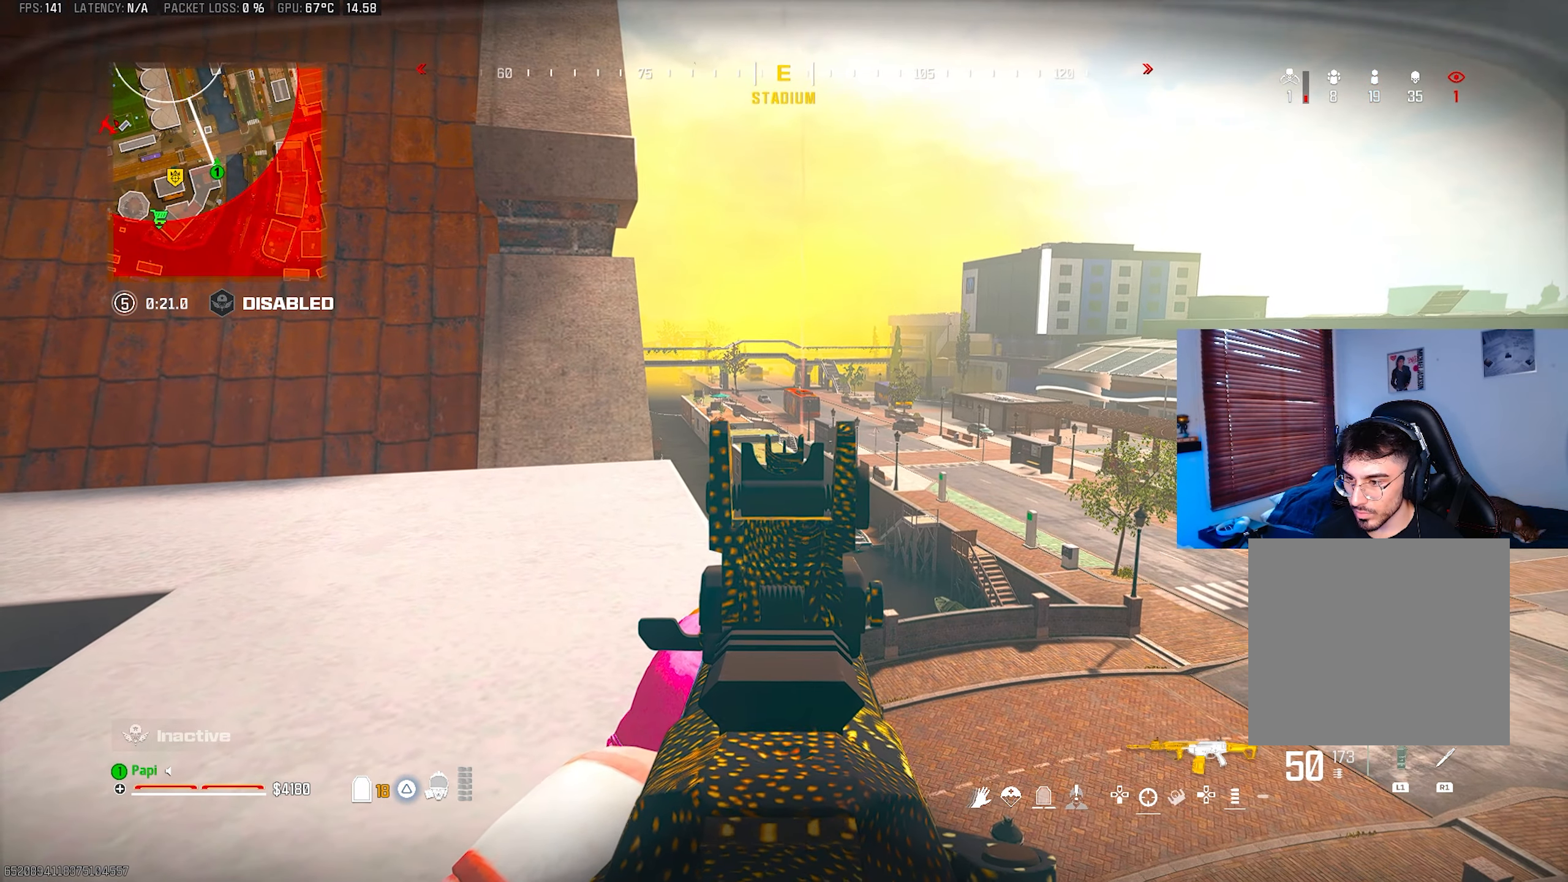
{"buttons": ["L2"], "left_stick": "center", "right_stick": "center", "events": [[50, "right_stick", "down"], [100, "right_stick", "center"]]}
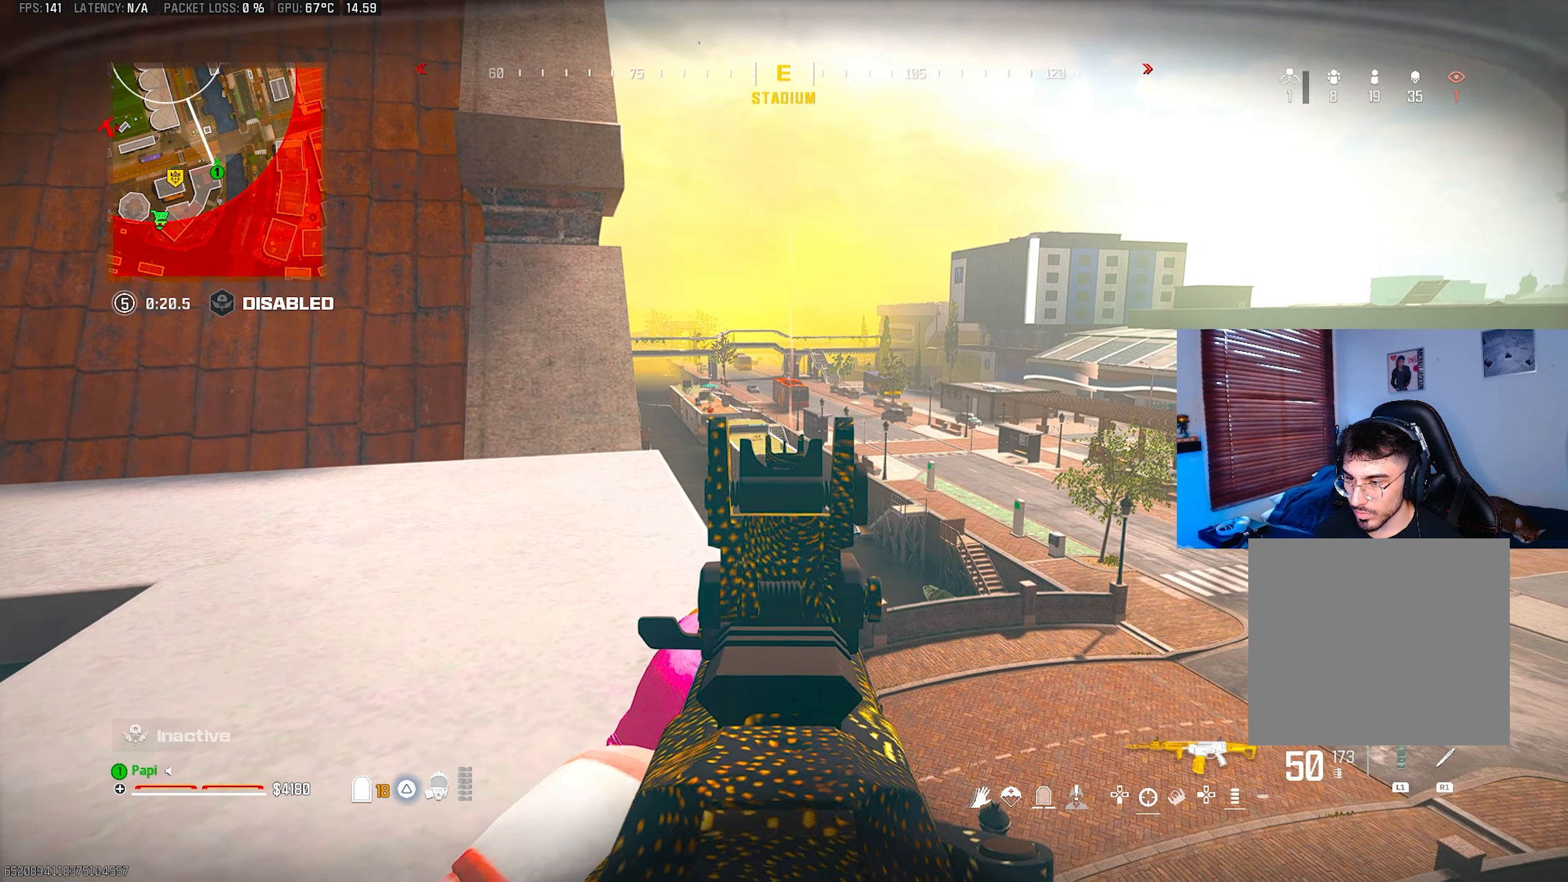
{"buttons": ["L2"], "left_stick": "left", "right_stick": "center", "events": [[167, "left_stick", "up-left"], [283, "left_stick", "center"], [450, "left_stick", "left"]]}
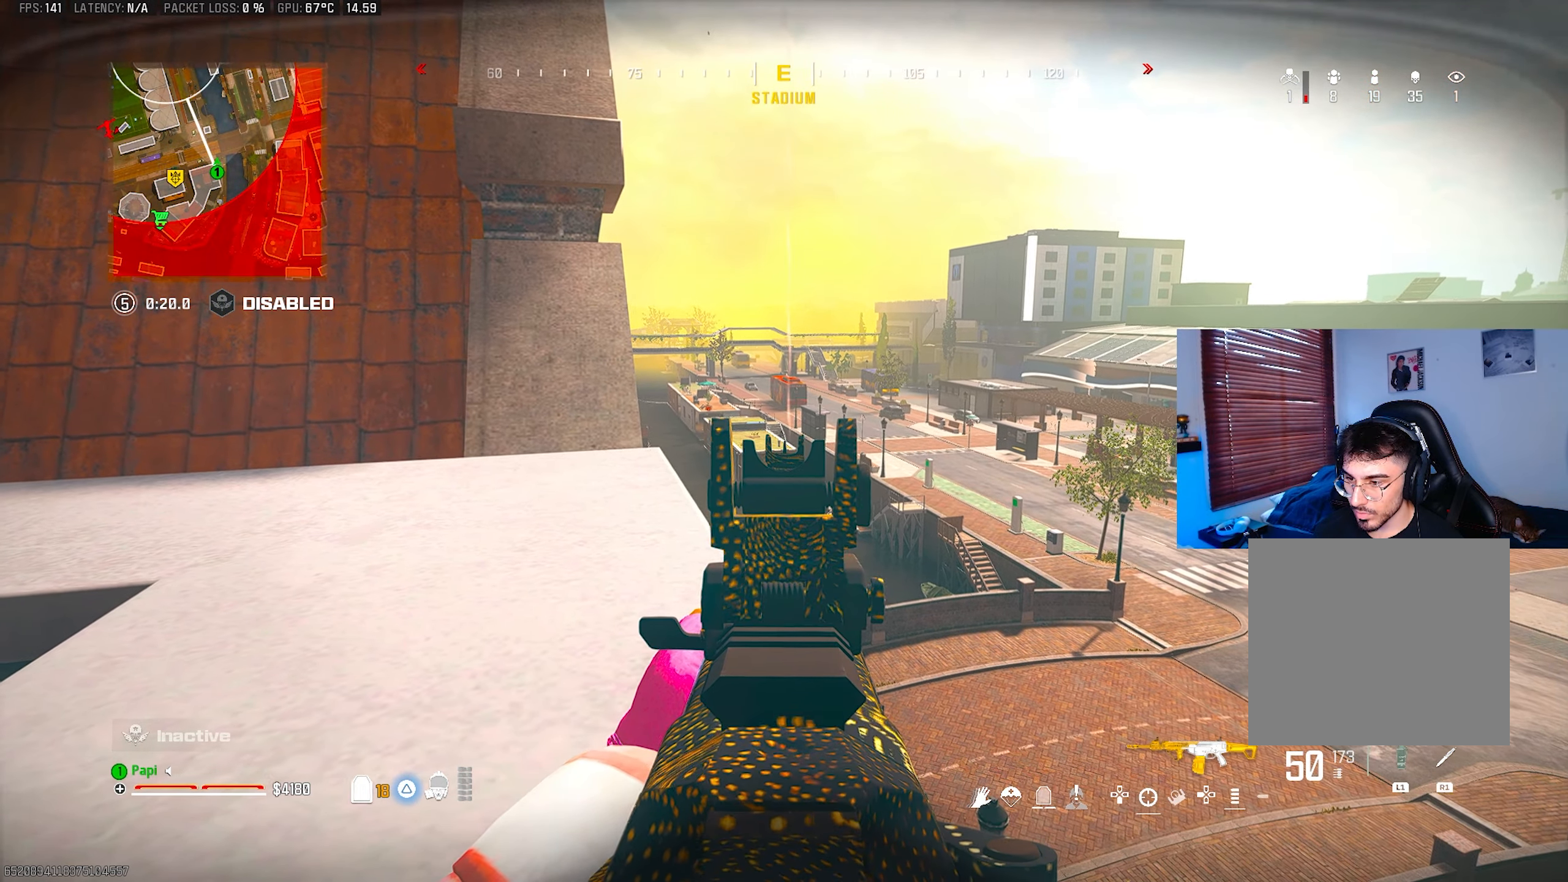
{"buttons": ["L2"], "left_stick": "center", "right_stick": "center", "events": [[117, "left_stick", "center"]]}
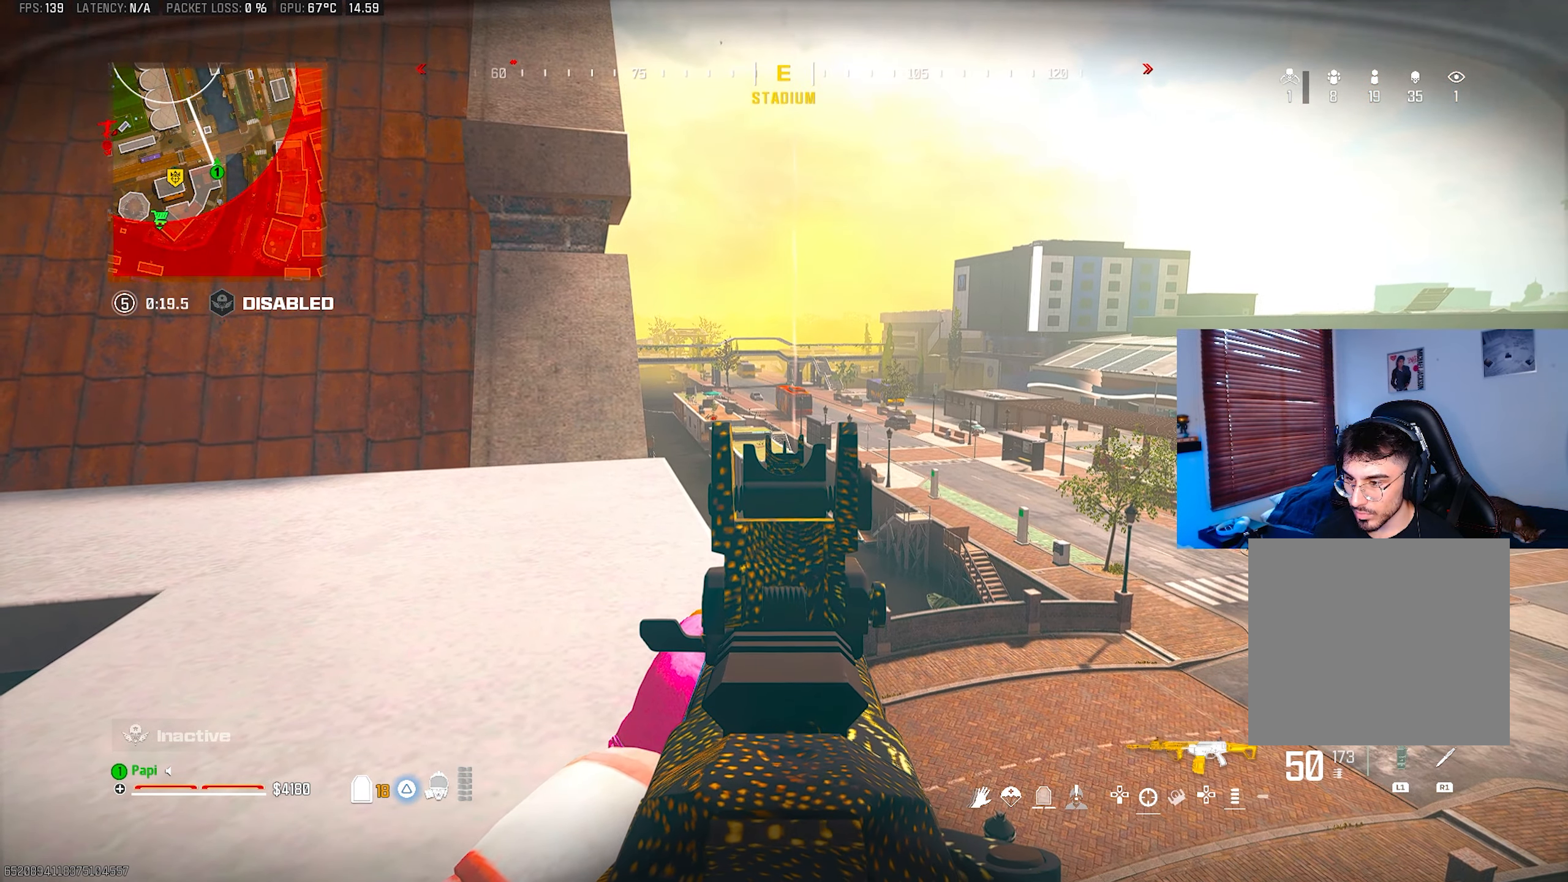
{"buttons": ["L2"], "left_stick": "center", "right_stick": "center", "events": []}
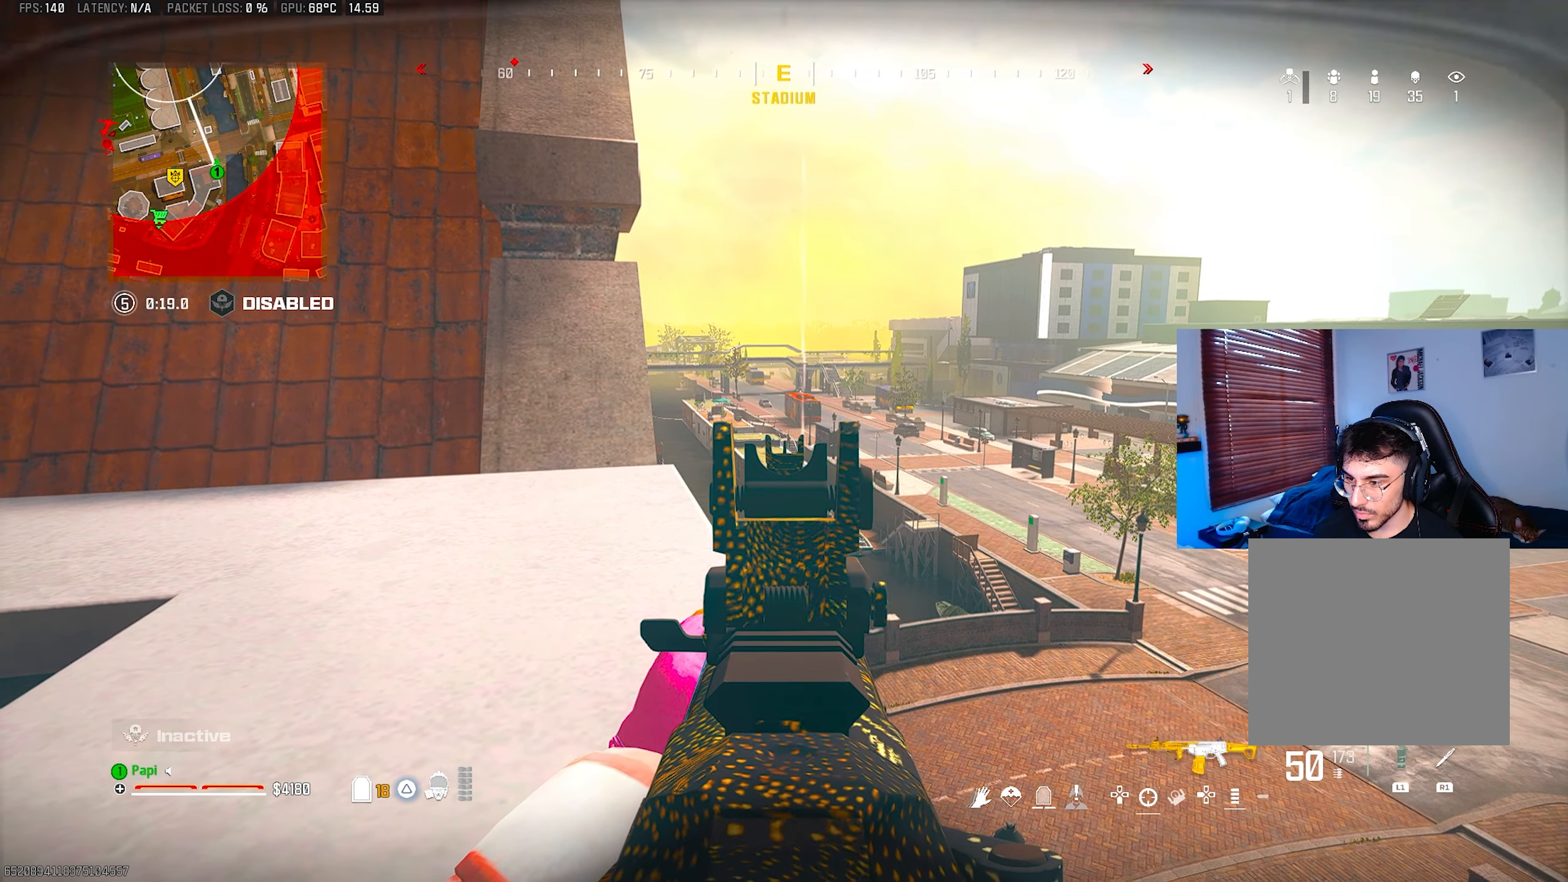
{"buttons": ["L2"], "left_stick": "center", "right_stick": "center", "events": []}
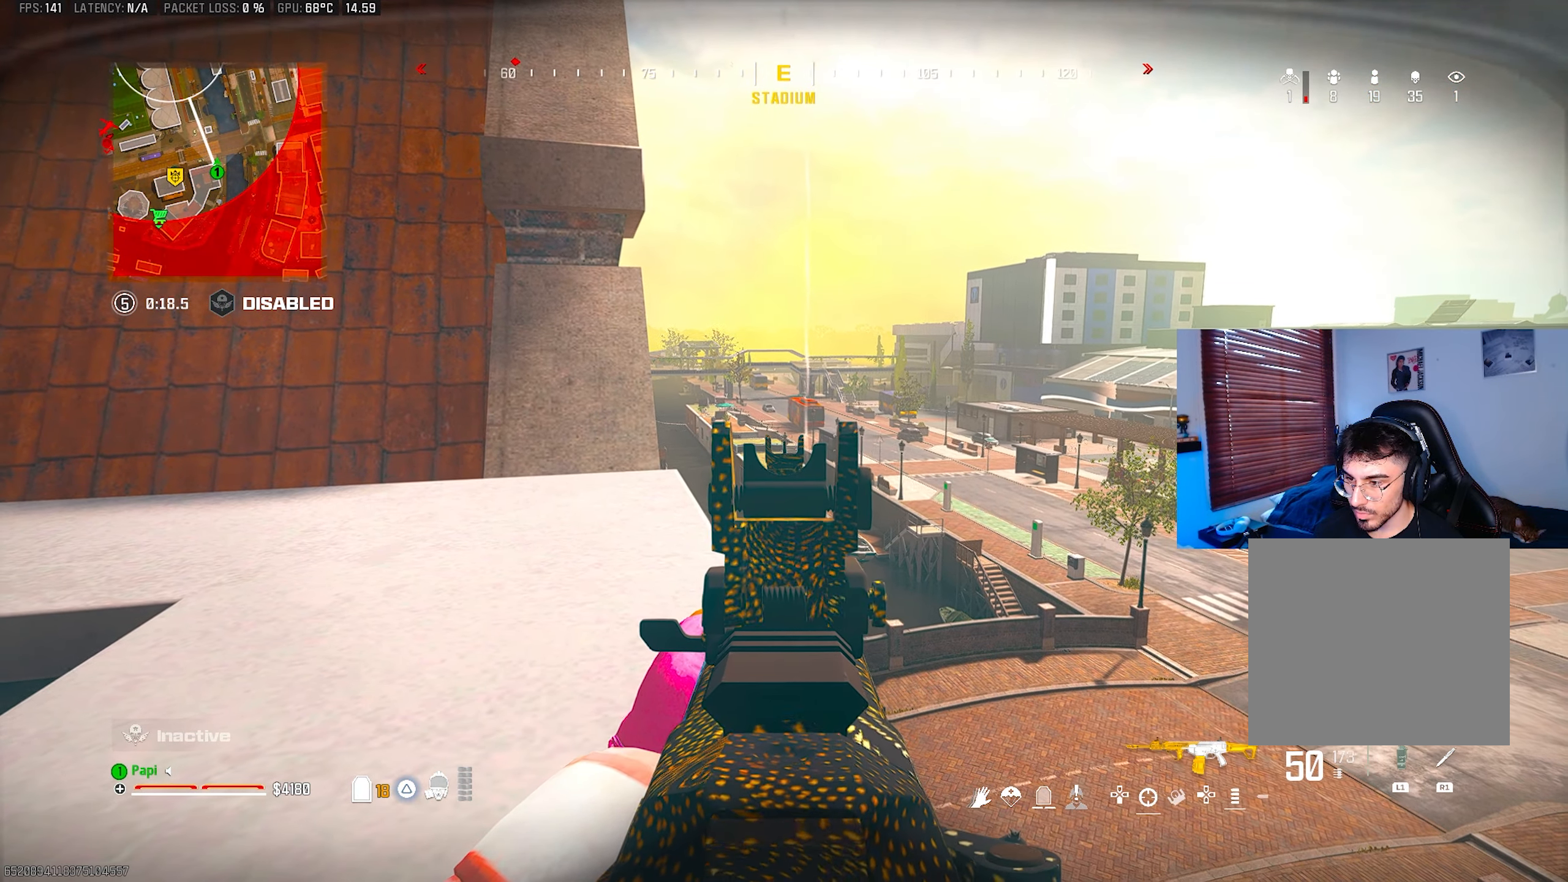
{"buttons": ["L2"], "left_stick": "center", "right_stick": "center", "events": []}
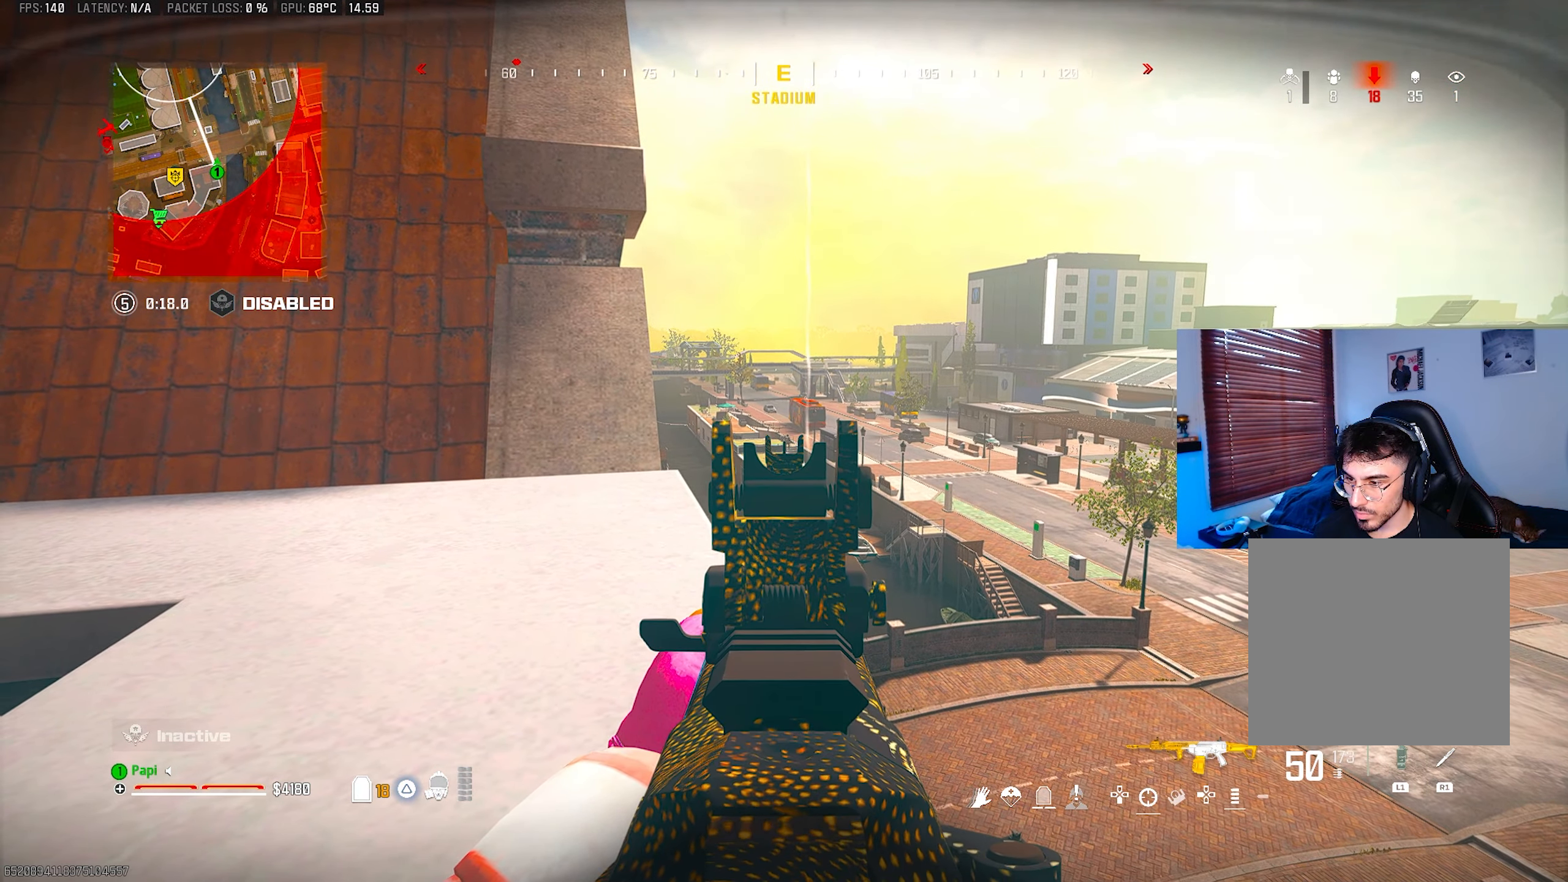
{"buttons": ["L2", "R2"], "left_stick": "center", "right_stick": "down", "events": [[450, "R2", "down"], [450, "right_stick", "down"]]}
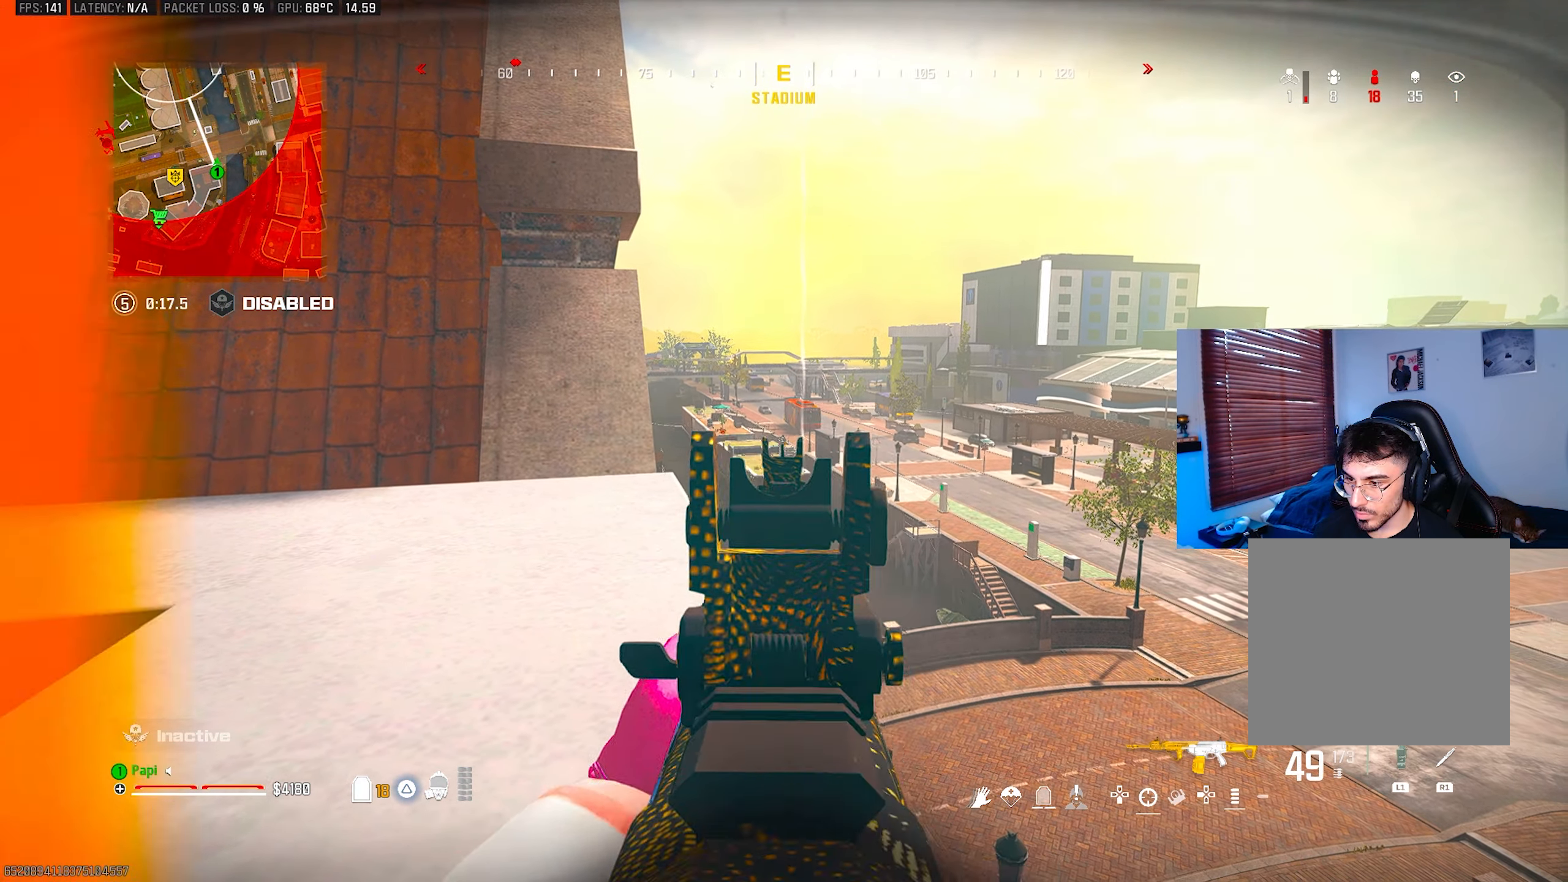
{"buttons": ["L2", "R2"], "left_stick": "left", "right_stick": "down", "events": [[83, "right_stick", "center"], [183, "right_stick", "down"], [350, "left_stick", "left"]]}
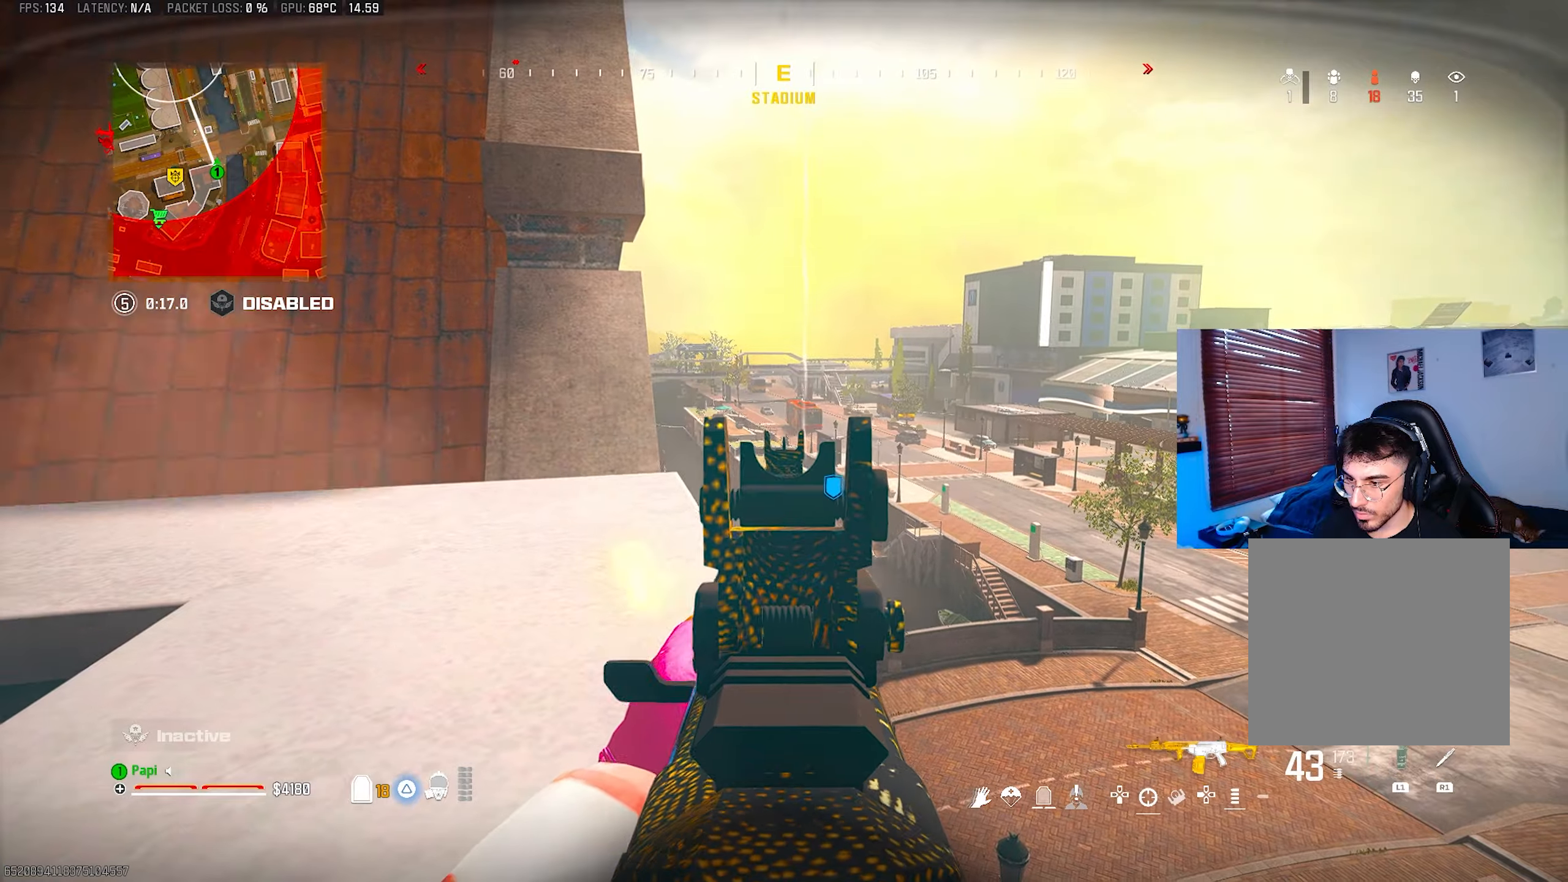
{"buttons": ["L2", "R2"], "left_stick": "center", "right_stick": "down", "events": [[17, "left_stick", "center"], [117, "right_stick", "center"], [183, "right_stick", "down"], [233, "right_stick", "center"], [283, "right_stick", "down"]]}
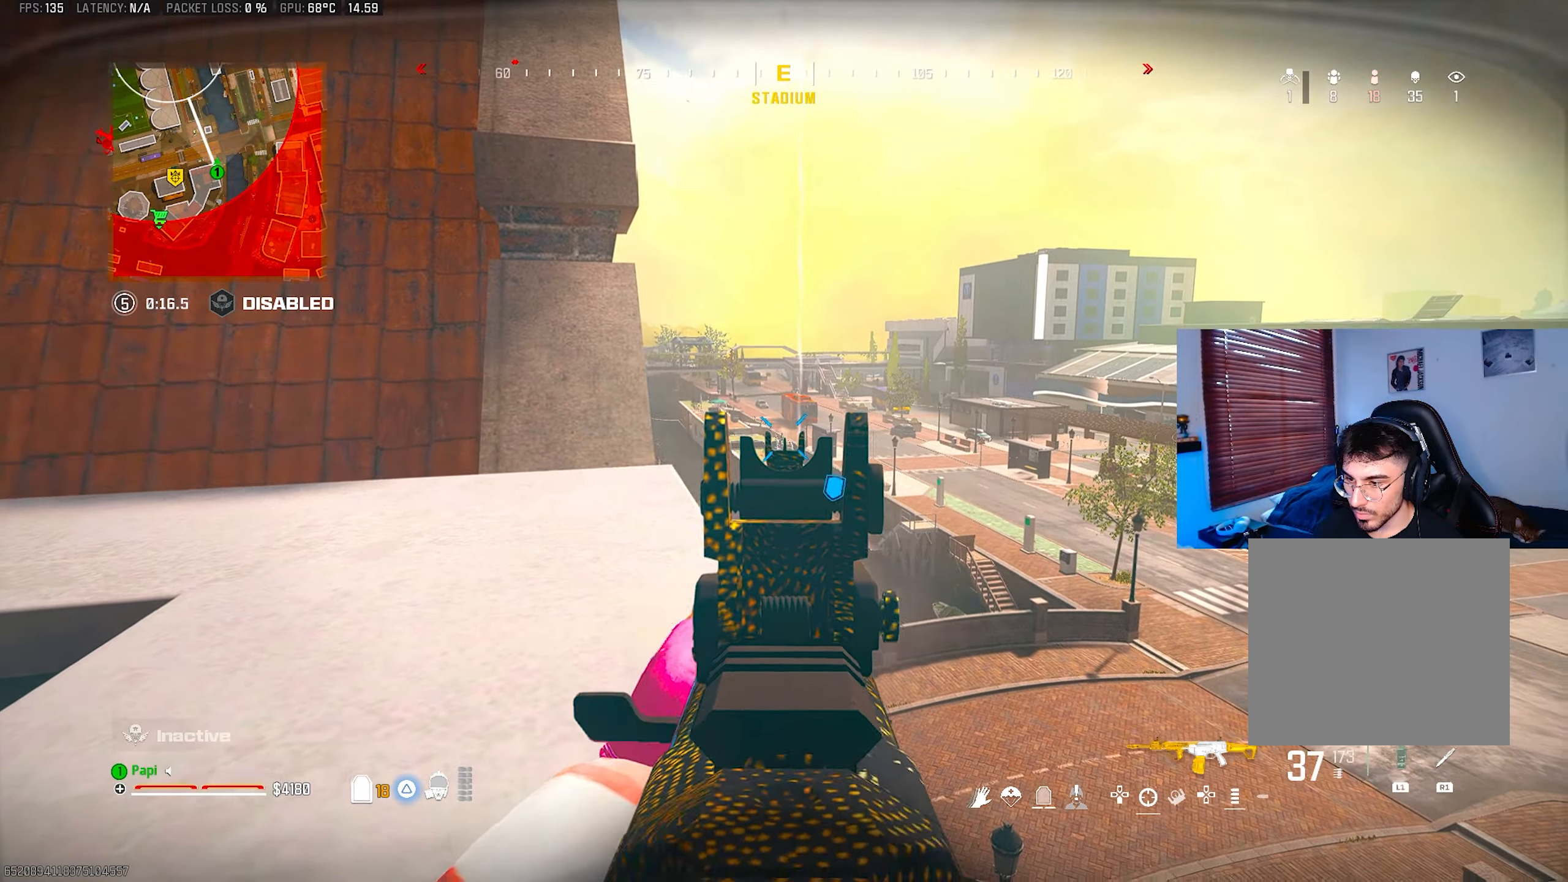
{"buttons": ["L2", "R2"], "left_stick": "center", "right_stick": "down", "events": [[33, "right_stick", "center"], [167, "right_stick", "down"]]}
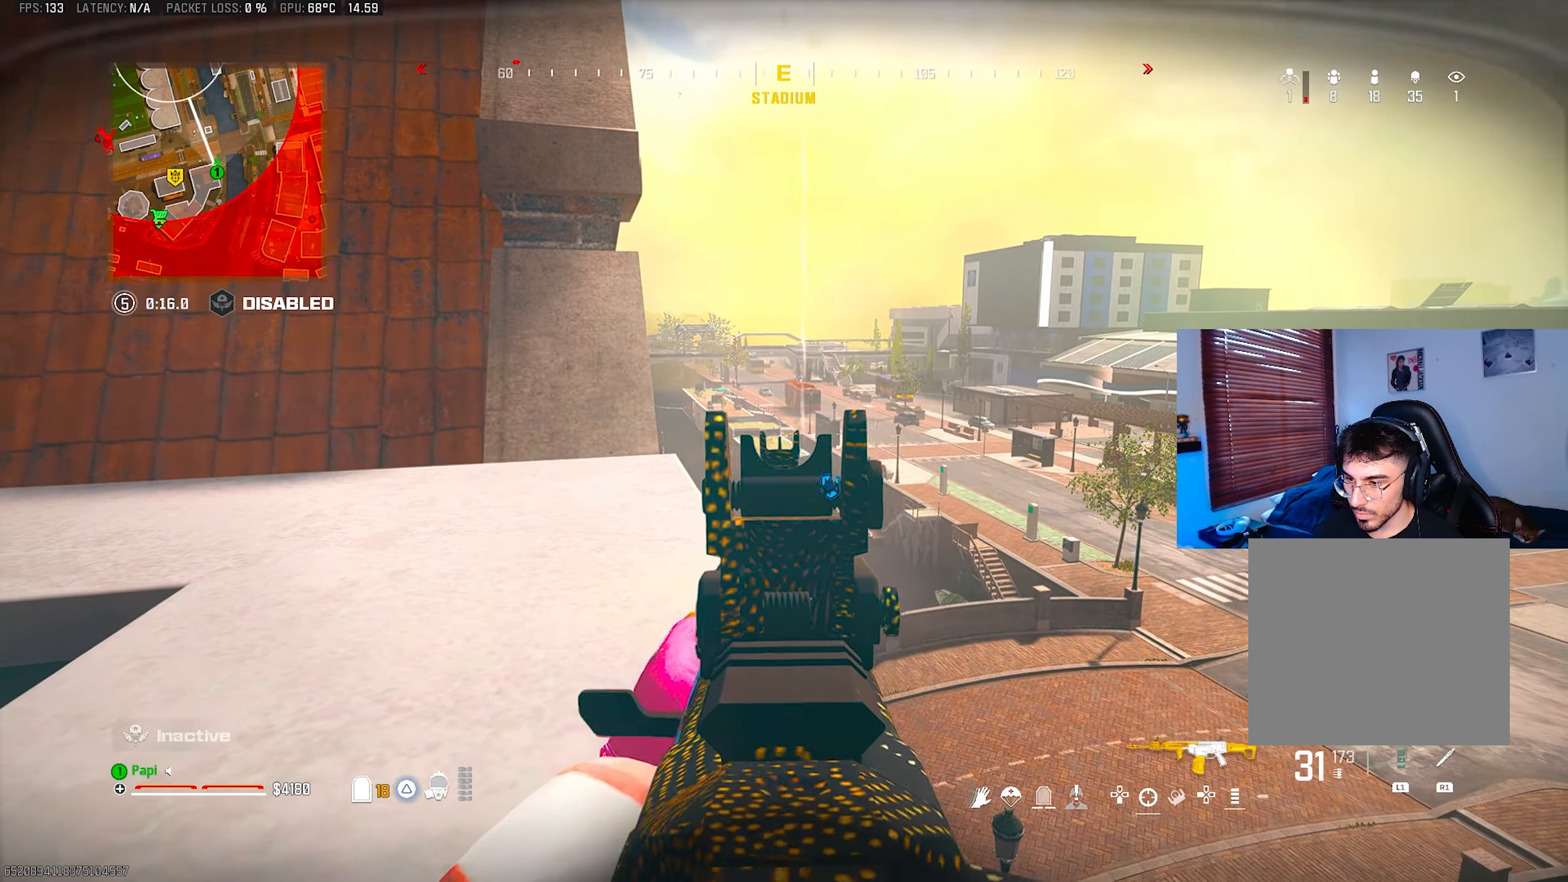
{"buttons": [], "left_stick": "left", "right_stick": "left", "events": [[183, "right_stick", "center"], [350, "R2", "up"], [367, "L2", "up"], [367, "right_stick", "left"], [400, "left_stick", "up-left"], [417, "SQUARE", "down"], [467, "left_stick", "left"], [483, "SQUARE", "up"]]}
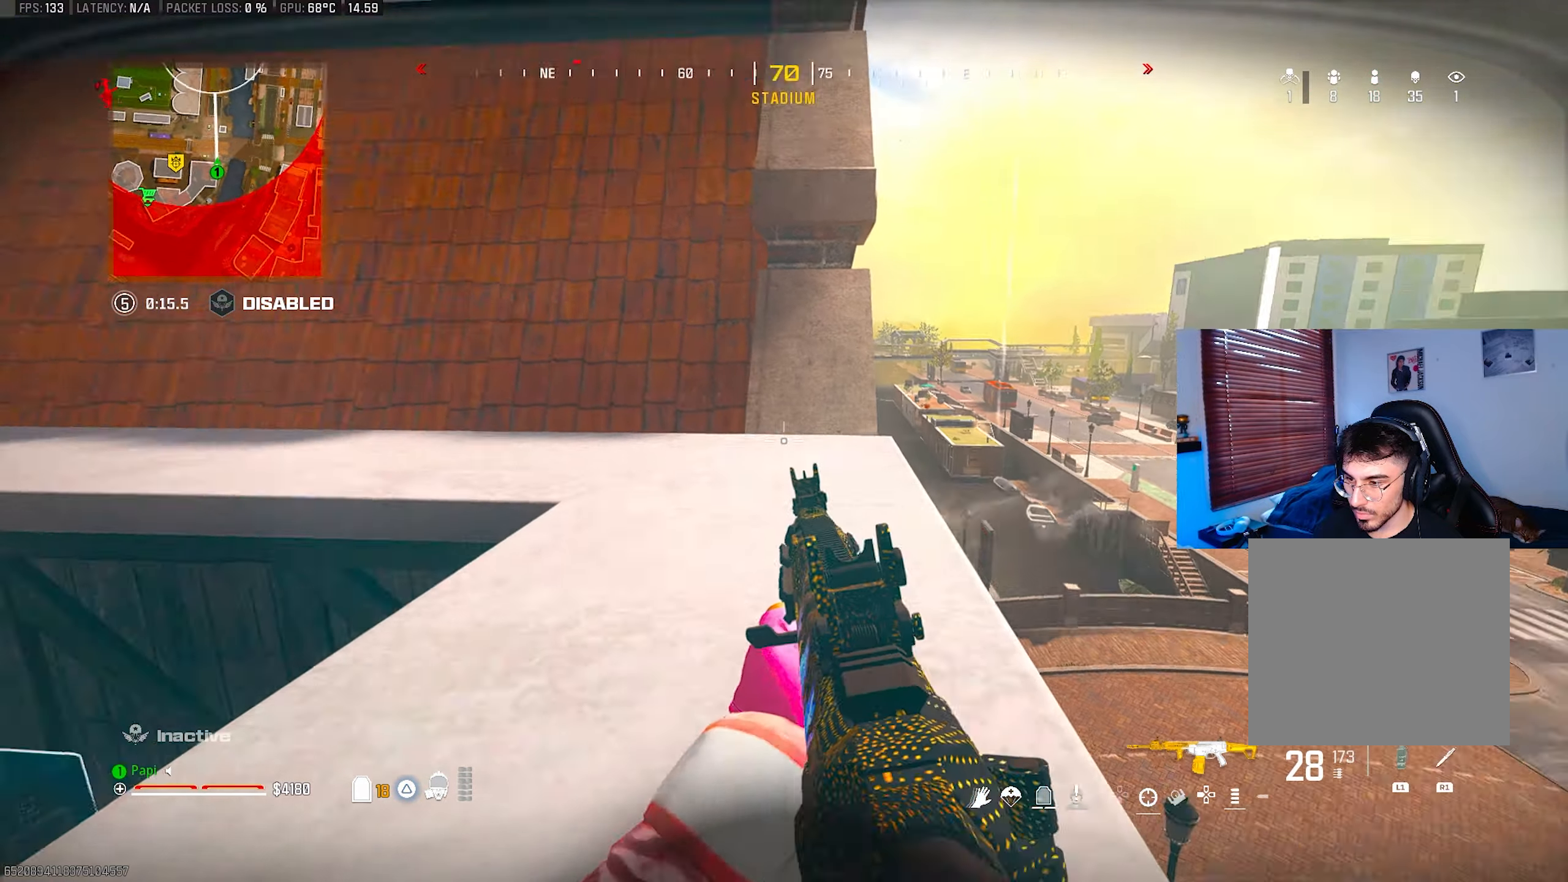
{"buttons": [], "left_stick": "up-left", "right_stick": "up", "events": [[133, "left_stick", "up"], [167, "L3", "down"], [267, "L3", "up"], [267, "right_stick", "center"], [333, "left_stick", "up-left"], [483, "right_stick", "up"]]}
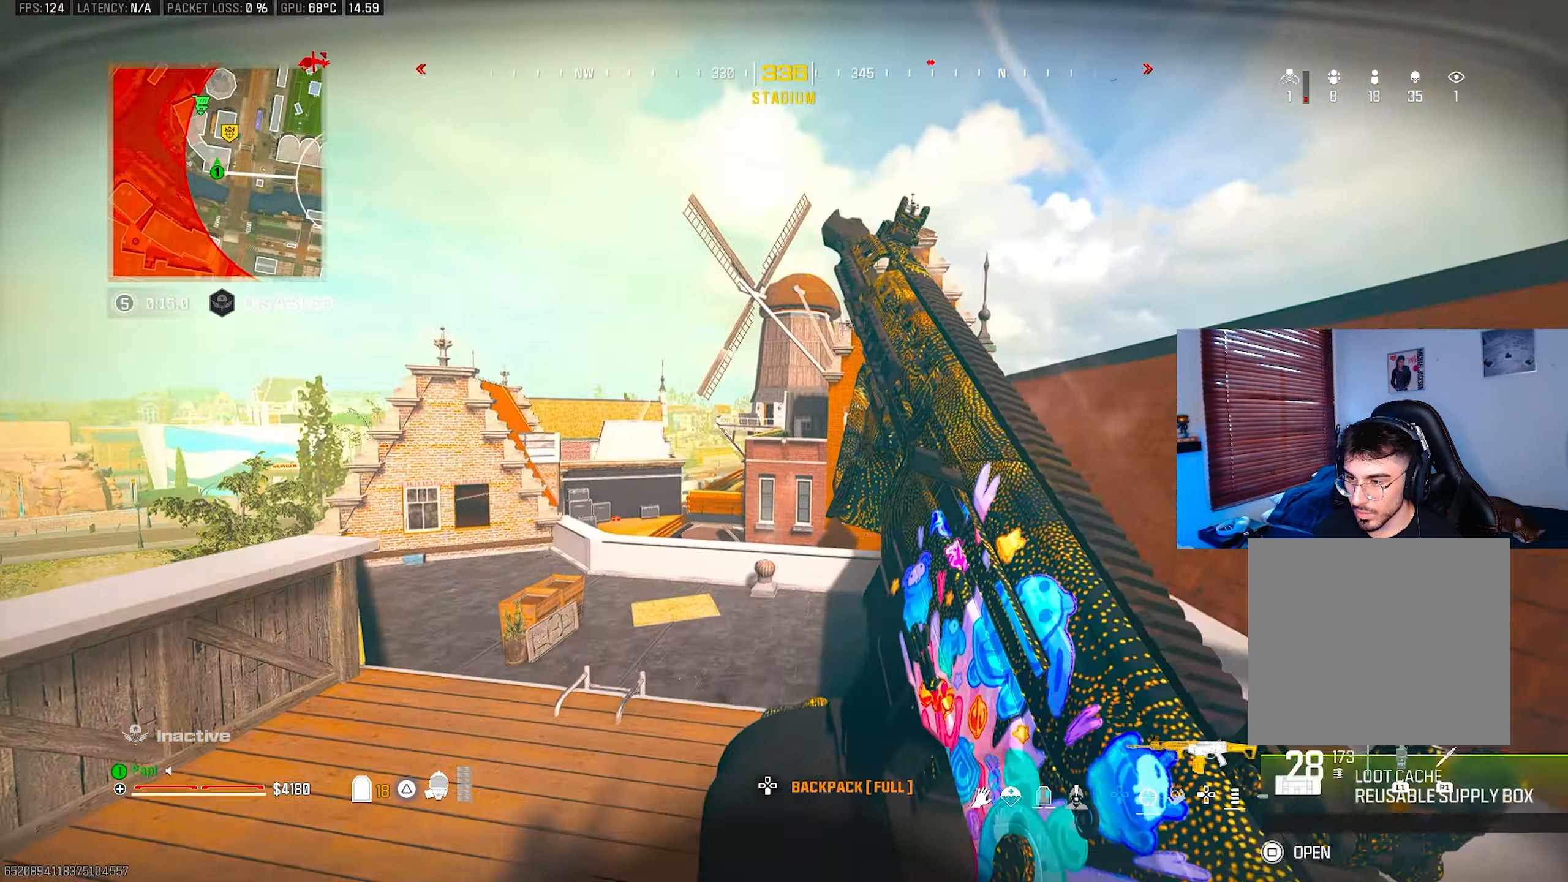
{"buttons": [], "left_stick": "left", "right_stick": "right", "events": [[117, "left_stick", "left"], [217, "right_stick", "up-right"], [250, "left_stick", "down-left"], [333, "right_stick", "right"], [500, "left_stick", "left"]]}
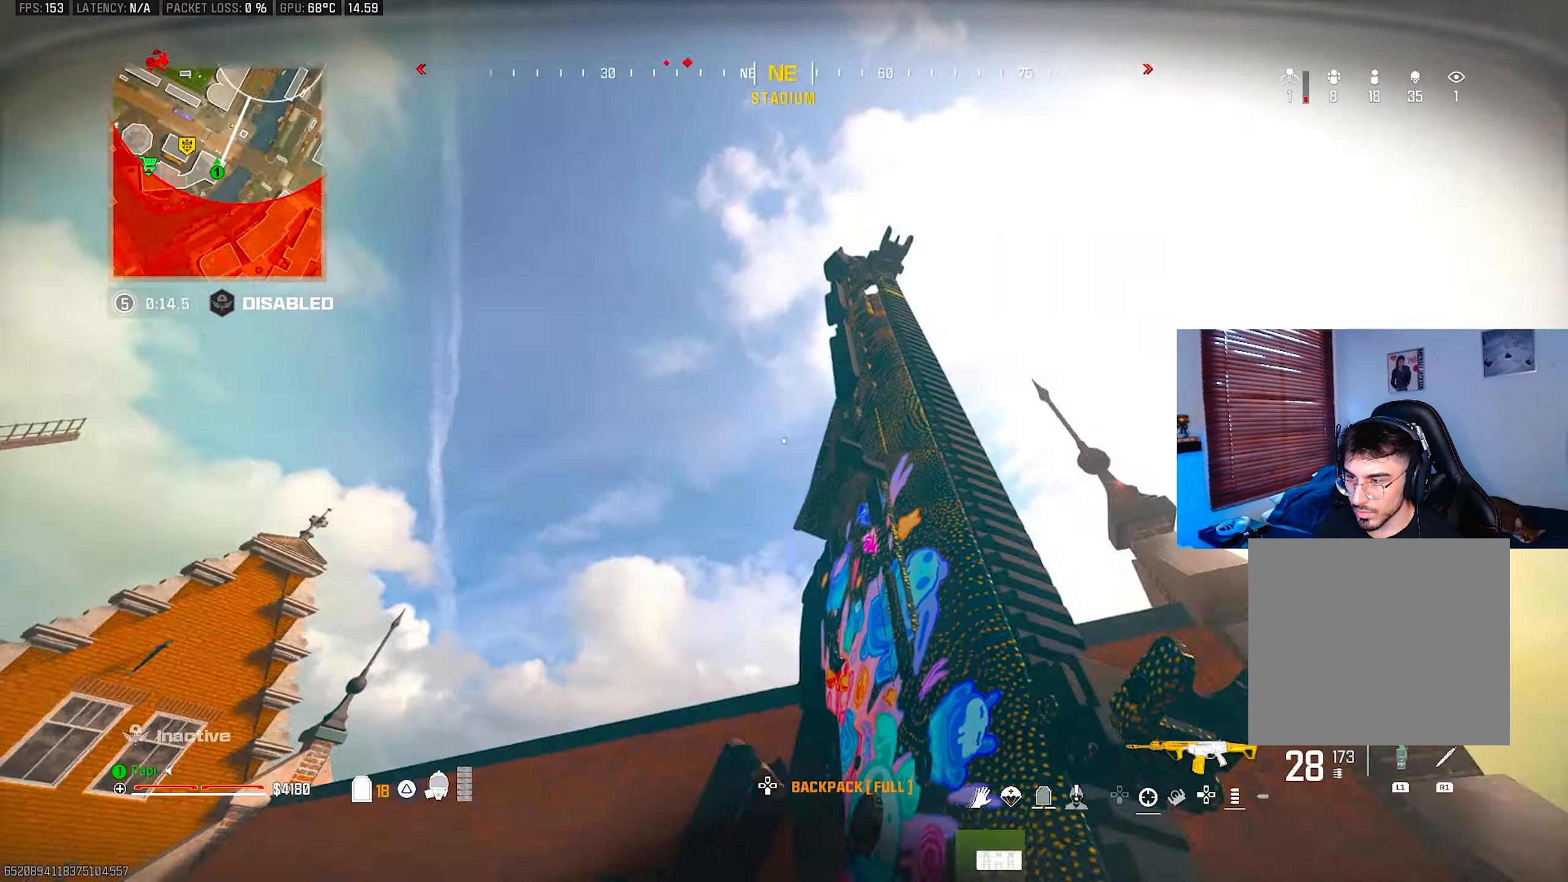
{"buttons": [], "left_stick": "down-right", "right_stick": "down", "events": [[133, "right_stick", "down"], [233, "left_stick", "down-right"]]}